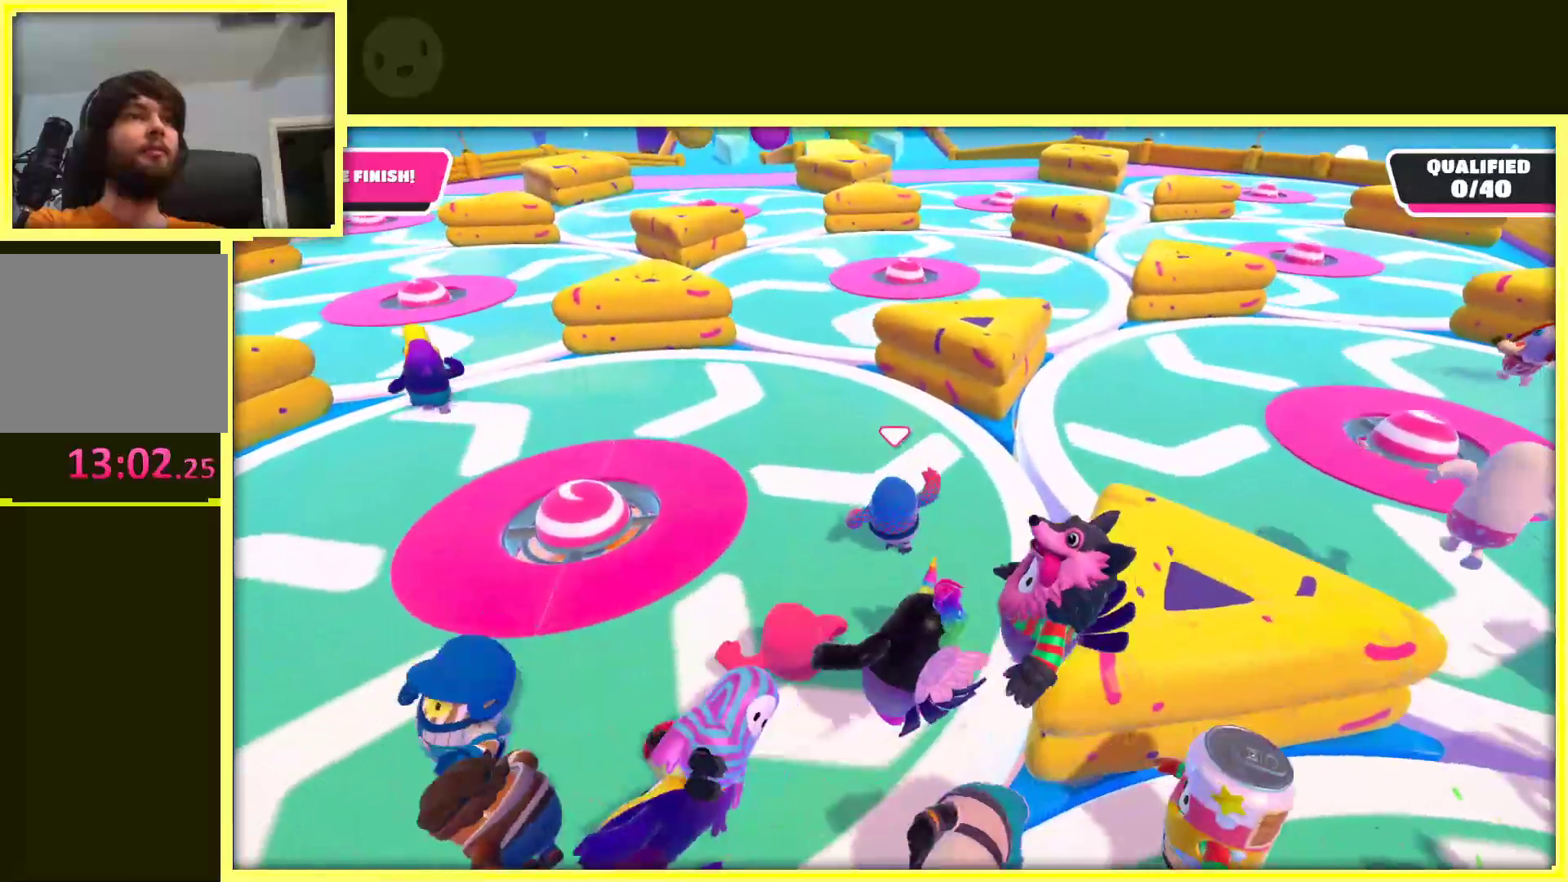
Gameplay with a controller (Xbox layout); each line is a JSON object with the inputs held at the frame after it (dt_ms = milliseconds from this image to that frame). "events" lists button and stick changes between this image and that frame as [ms after this image, input, new state], when the widget could be followed in between. Not read: L3 R3.
{"dt_ms": 500, "buttons": [], "left_stick": "up-left", "right_stick": "center", "events": []}
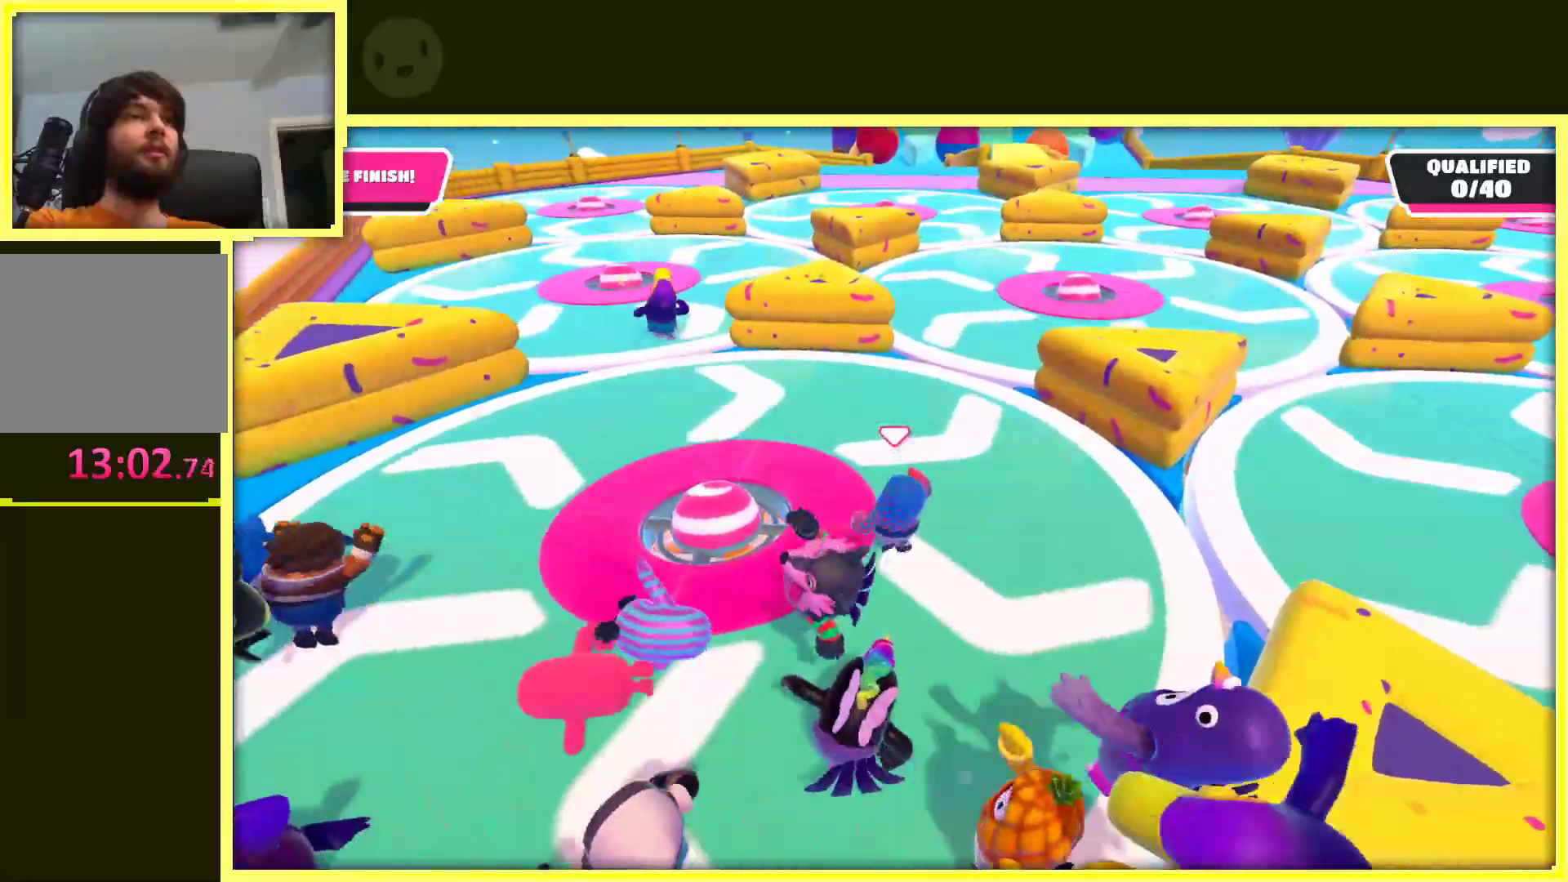
{"dt_ms": 500, "buttons": ["A"], "left_stick": "up-right", "right_stick": "center", "events": [[117, "left_stick", "up"], [283, "left_stick", "up-right"], [417, "A", "down"]]}
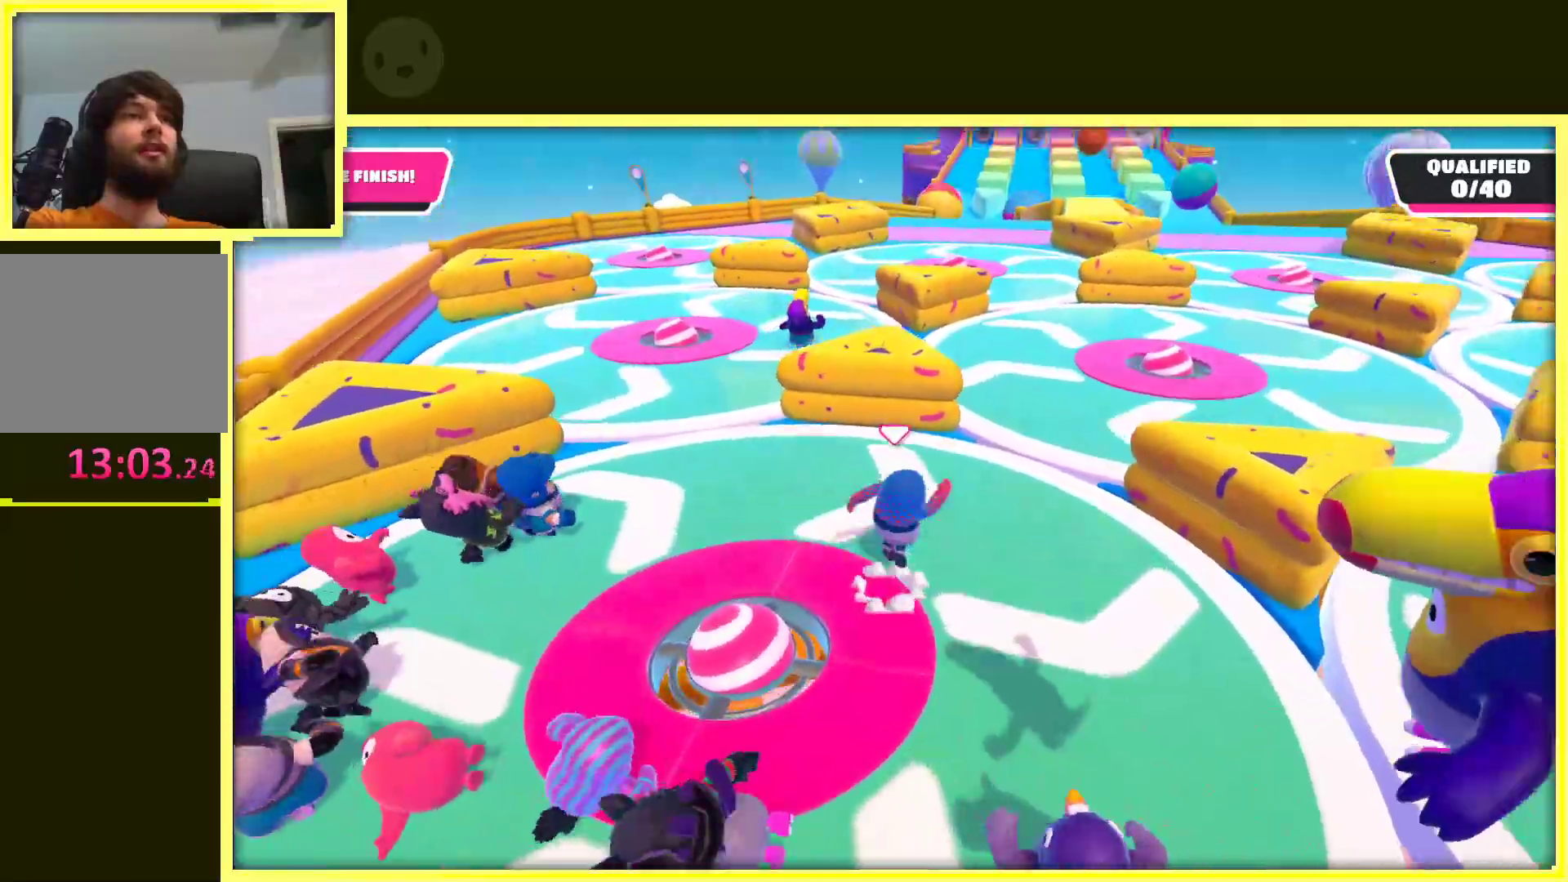
{"dt_ms": 1000, "buttons": ["A"], "left_stick": "up-left", "right_stick": "center"}
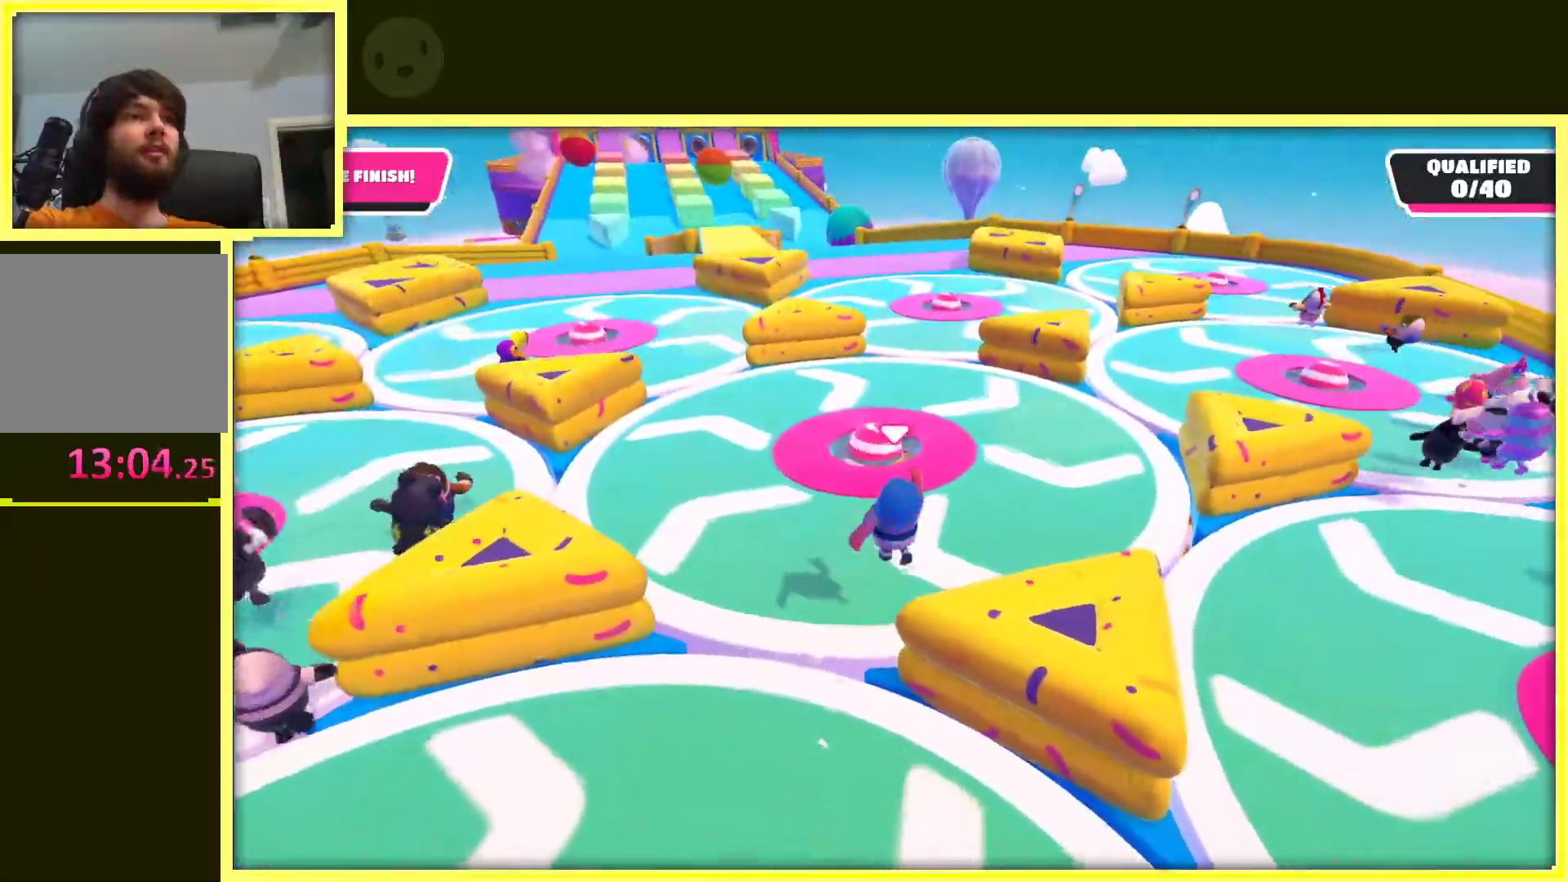
{"dt_ms": 500, "buttons": [], "left_stick": "up-left", "right_stick": "center", "events": [[483, "A", "up"]]}
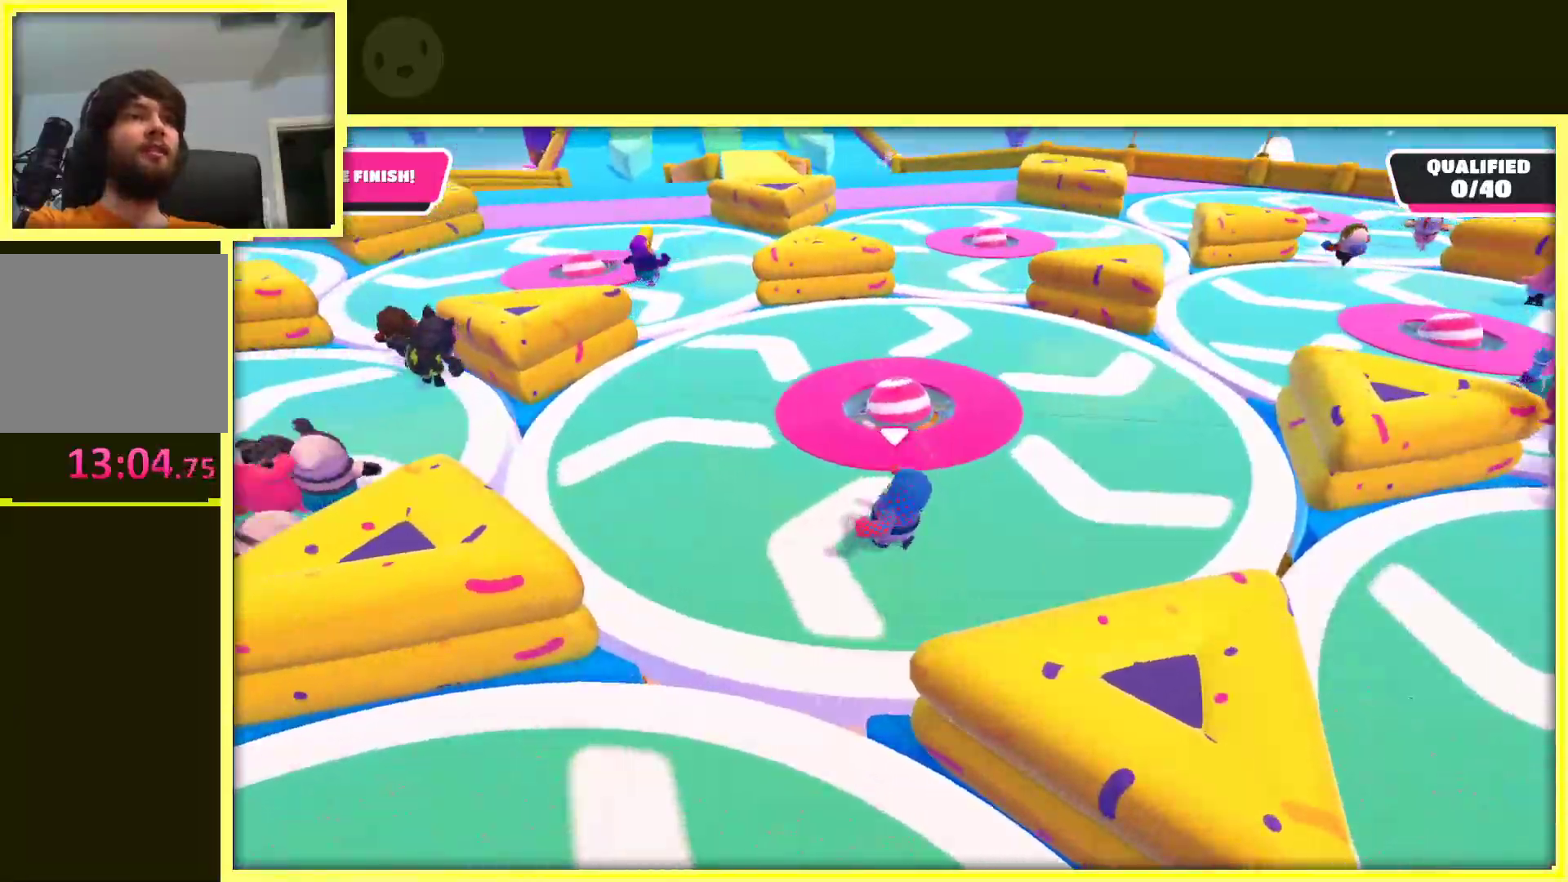
{"dt_ms": 500, "buttons": [], "left_stick": "up", "right_stick": "center", "events": [[200, "left_stick", "up"]]}
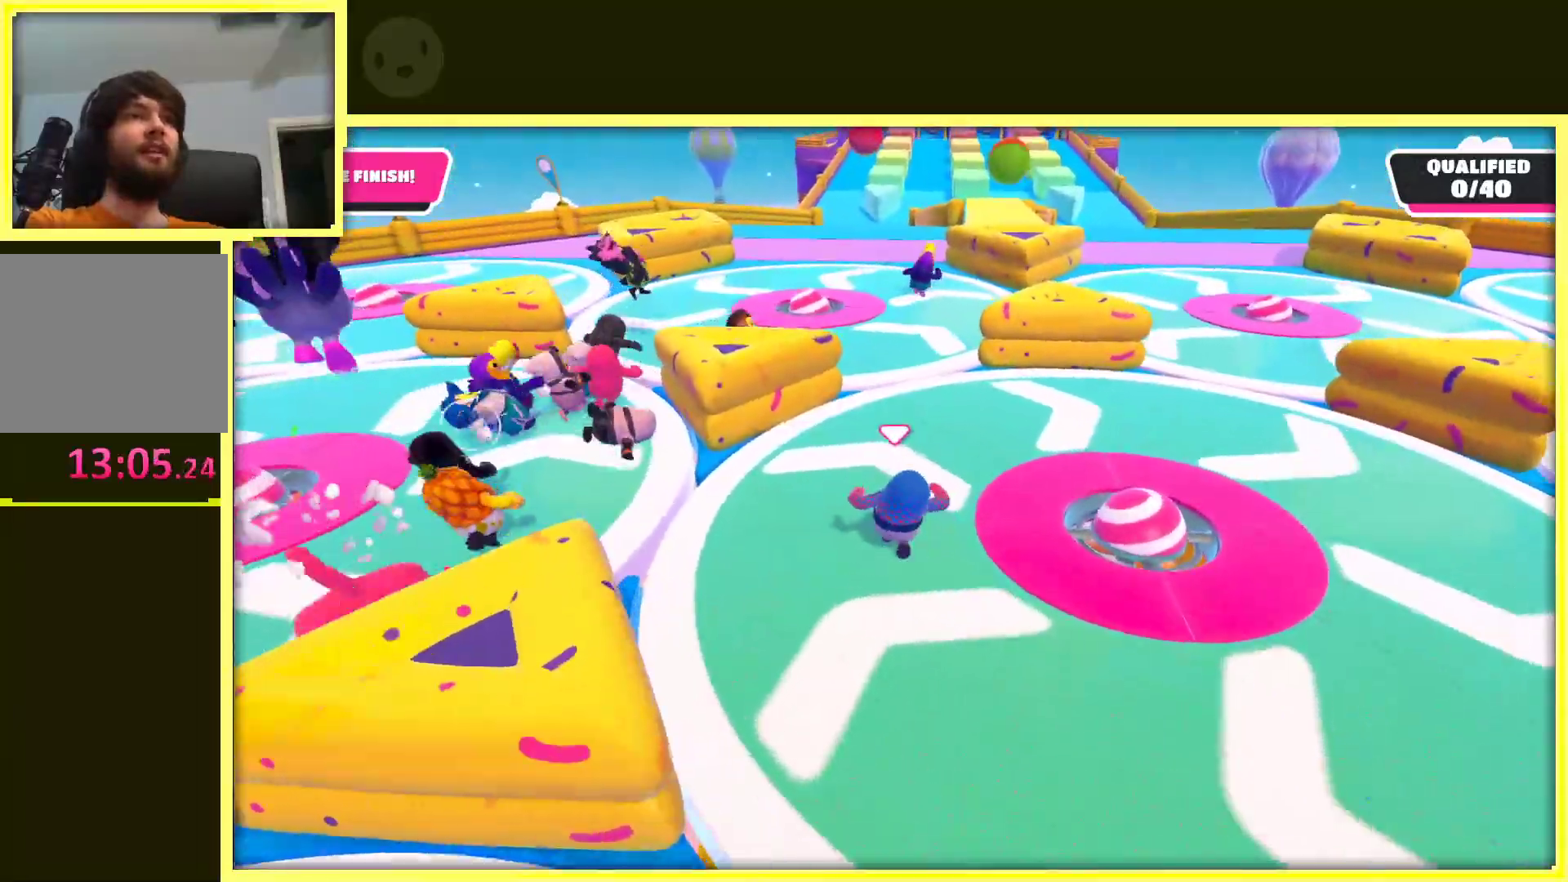
{"dt_ms": 500, "buttons": ["A"], "left_stick": "up", "right_stick": "center", "events": [[250, "left_stick", "up-left"], [383, "A", "down"], [483, "left_stick", "up"]]}
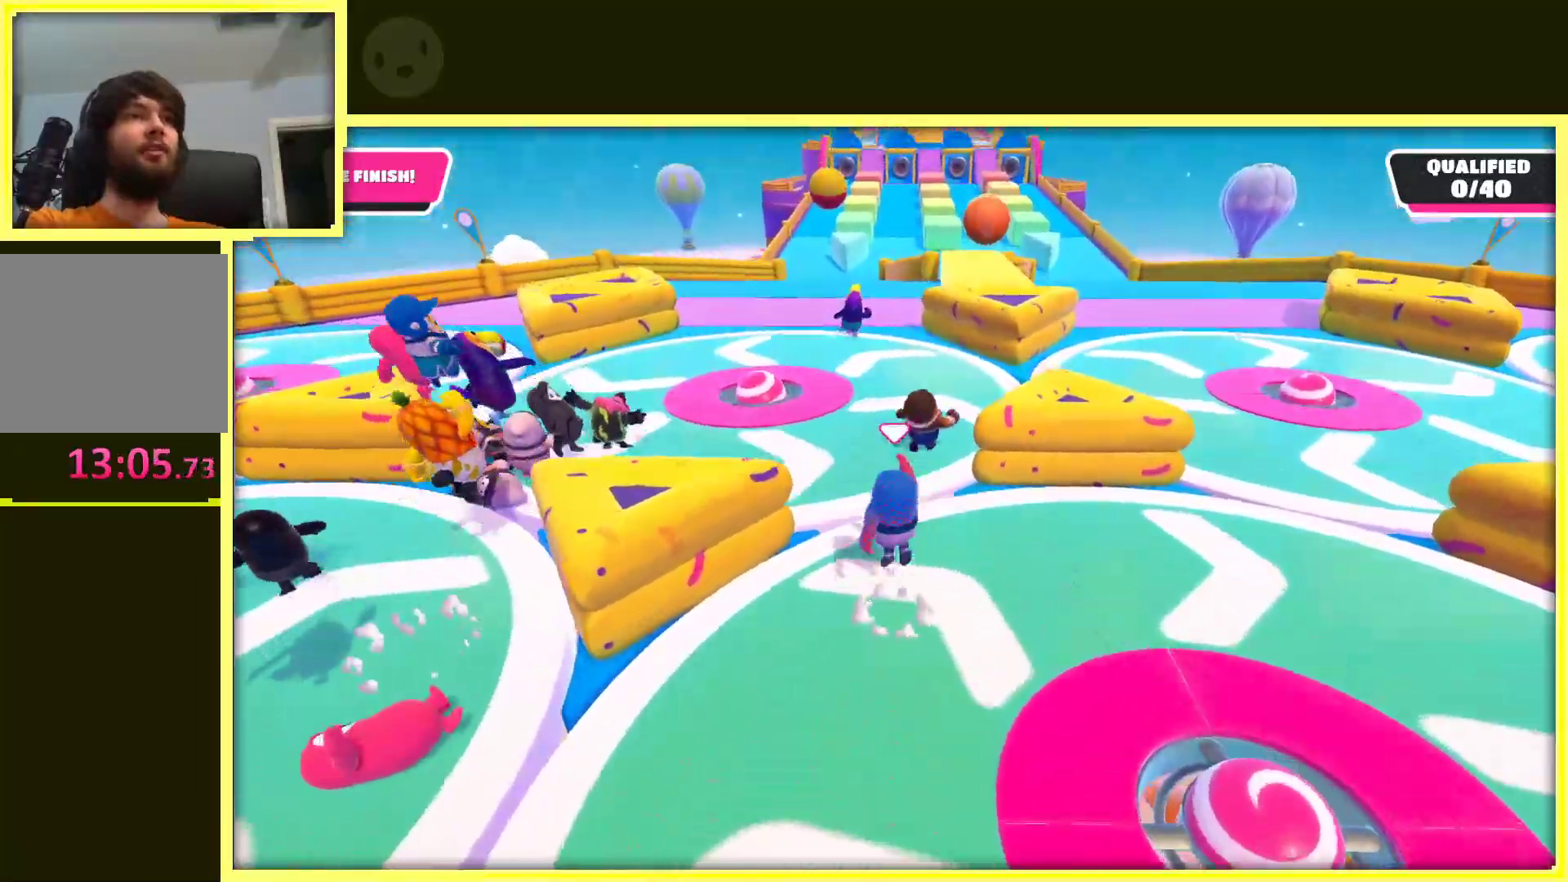
{"dt_ms": 500, "buttons": [], "left_stick": "up-right", "right_stick": "center", "events": [[50, "A", "up"], [100, "left_stick", "up-left"], [233, "left_stick", "up"], [433, "left_stick", "up-right"]]}
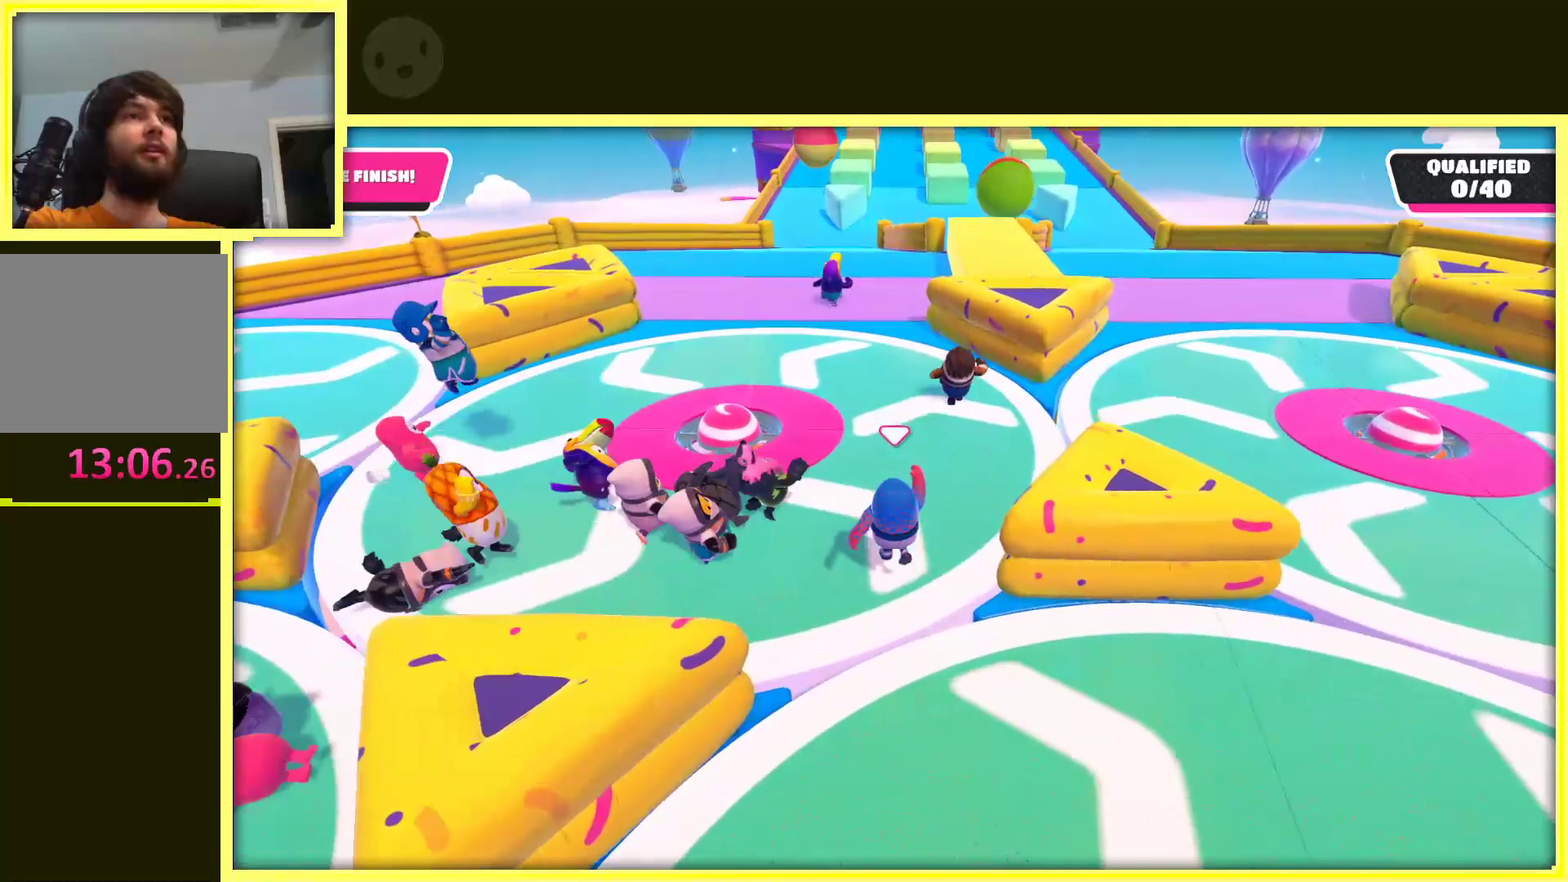
{"dt_ms": 500, "buttons": [], "left_stick": "up-left", "right_stick": "center", "events": [[133, "left_stick", "up"], [417, "left_stick", "up-left"]]}
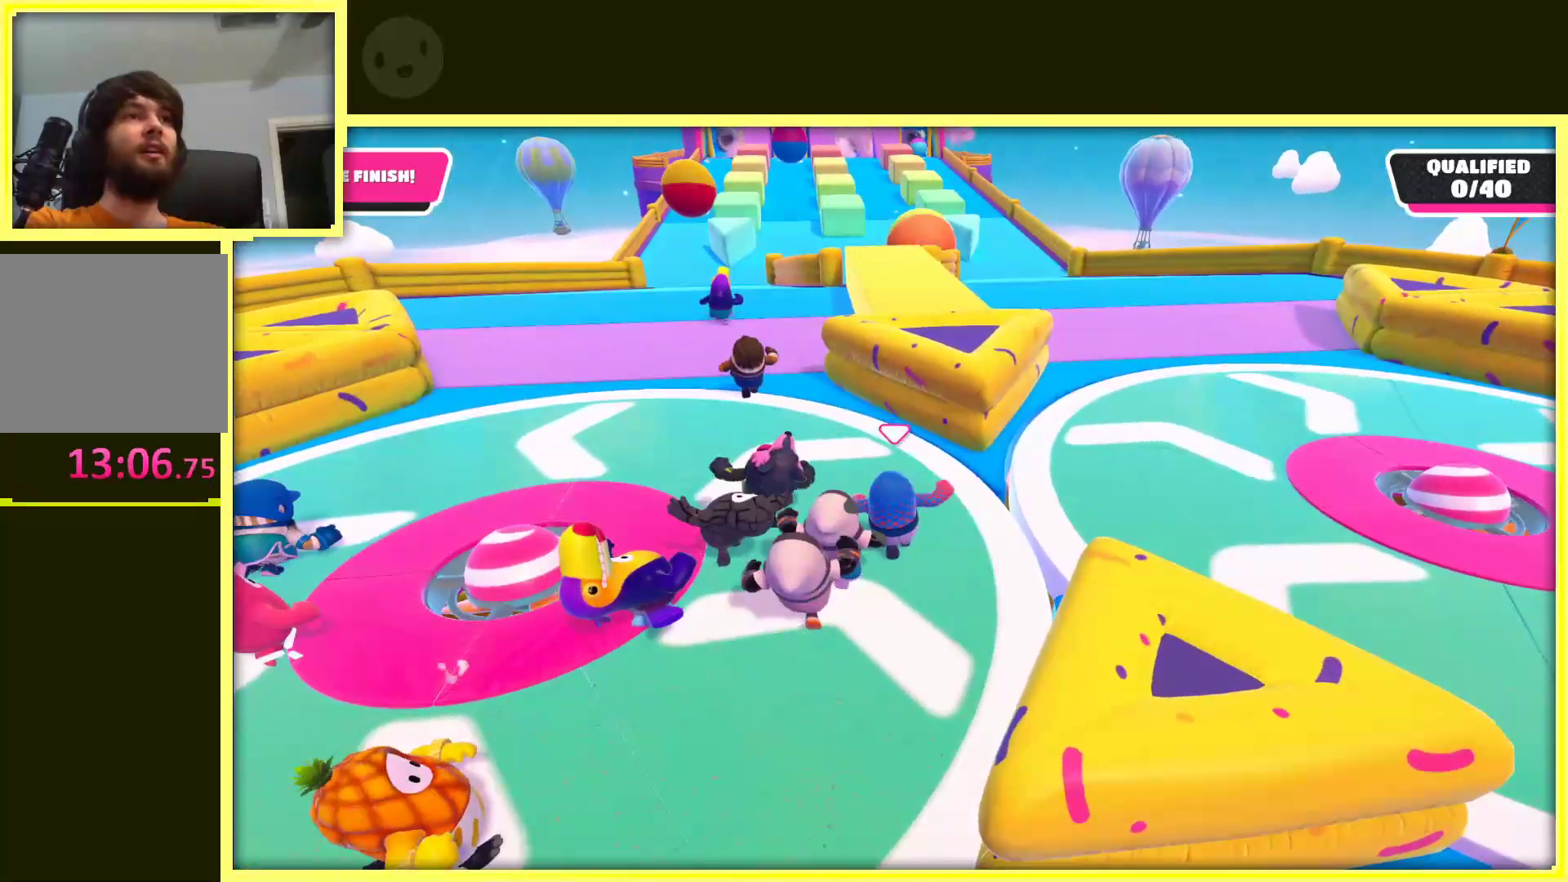
{"dt_ms": 500, "buttons": [], "left_stick": "up", "right_stick": "center", "events": [[100, "left_stick", "up"]]}
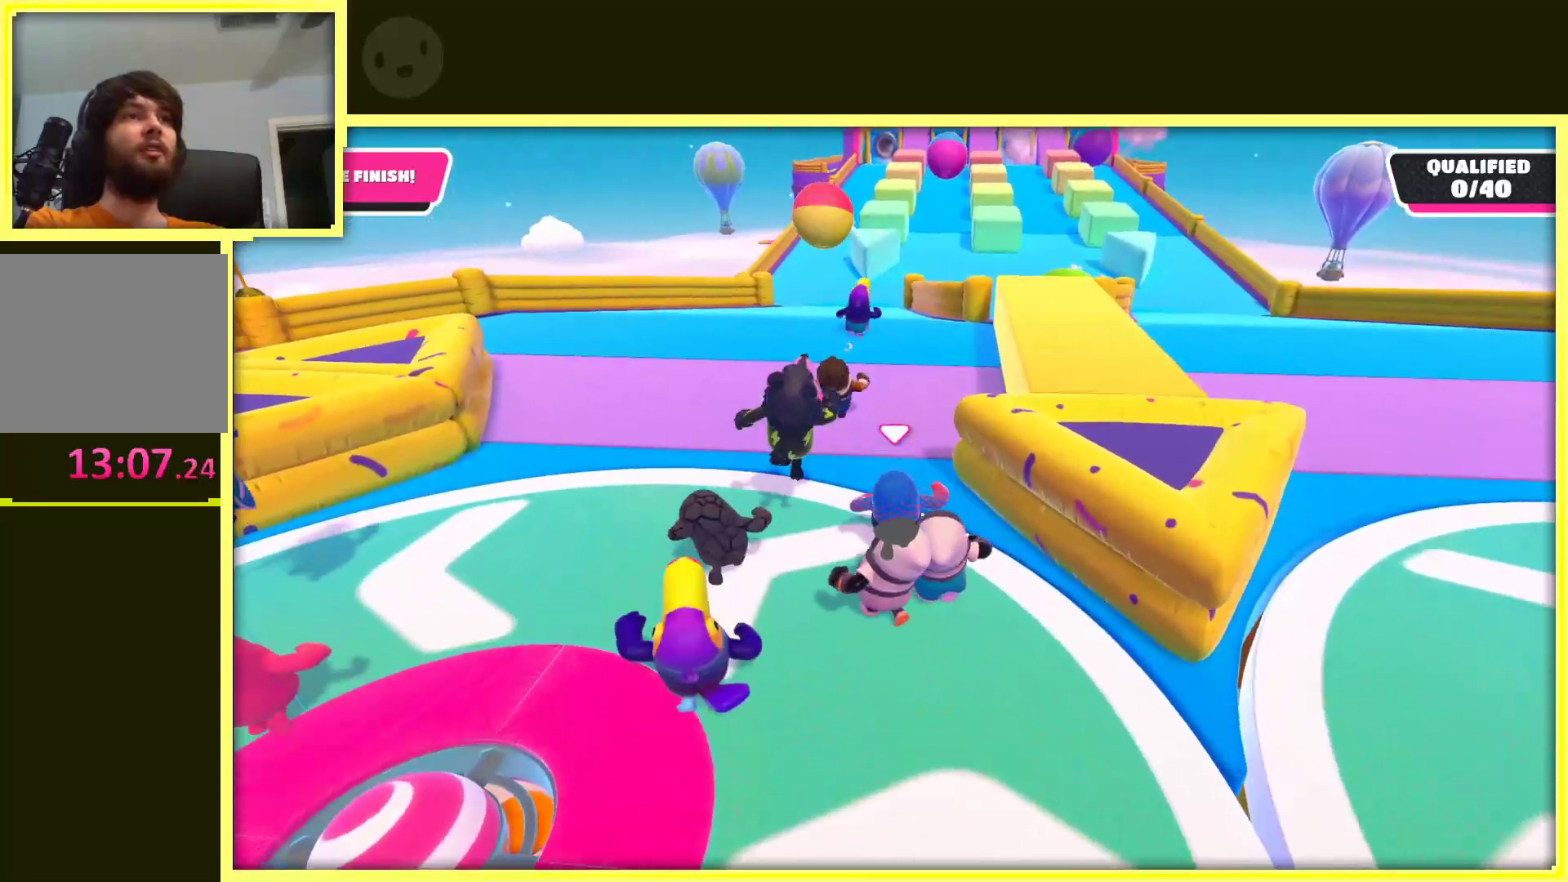
{"dt_ms": 500, "buttons": [], "left_stick": "up", "right_stick": "center", "events": [[117, "left_stick", "up-right"], [350, "right_stick", "right"], [367, "left_stick", "up"], [467, "right_stick", "center"]]}
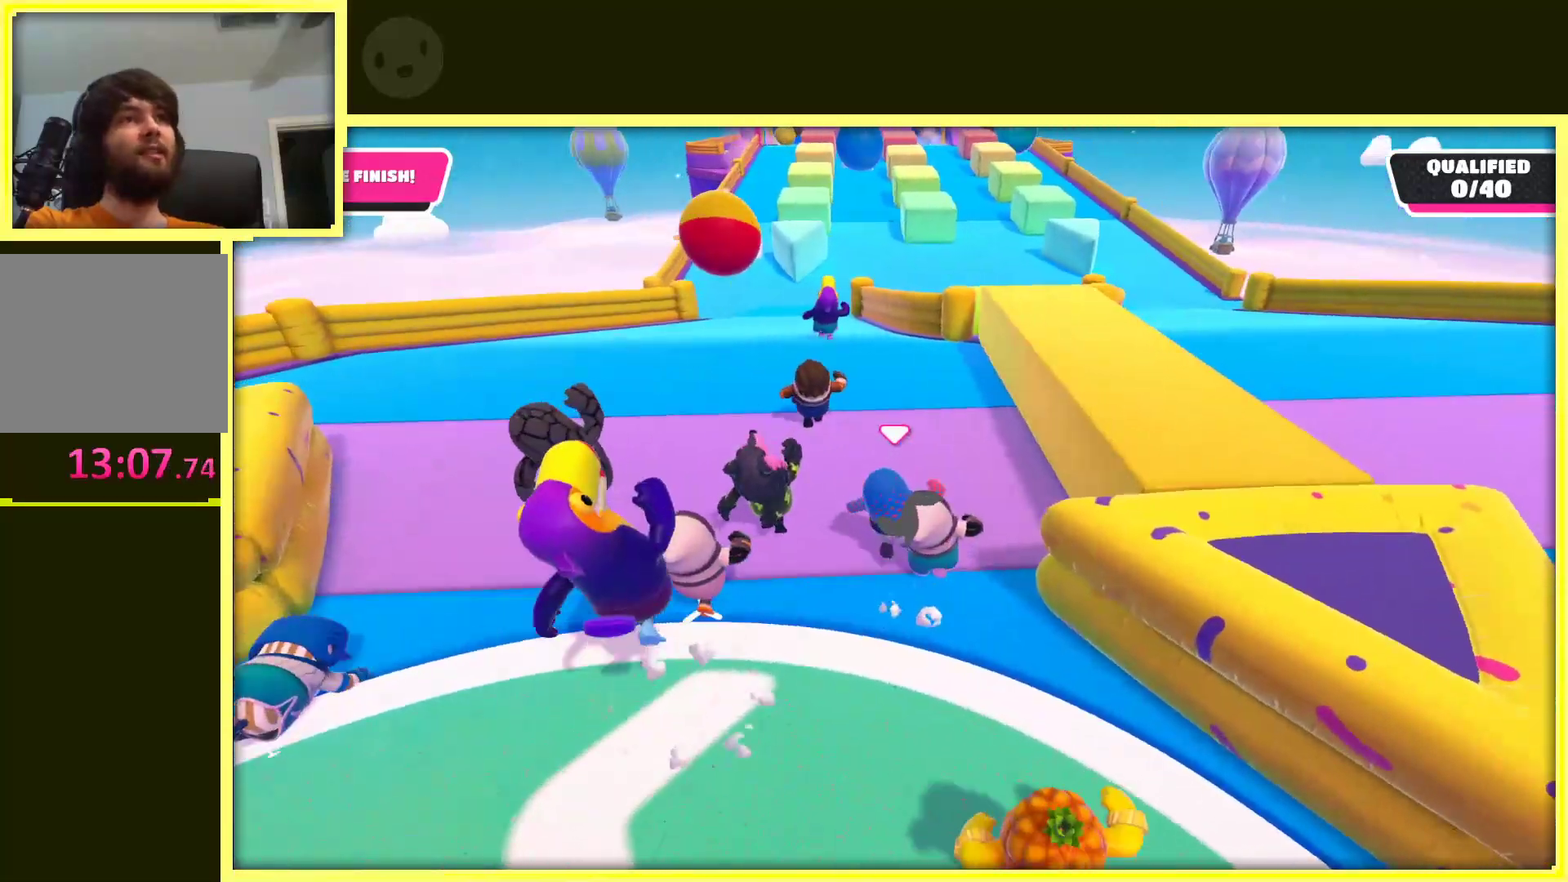
{"dt_ms": 500, "buttons": [], "left_stick": "up", "right_stick": "center", "events": [[67, "left_stick", "up-left"], [450, "left_stick", "up"]]}
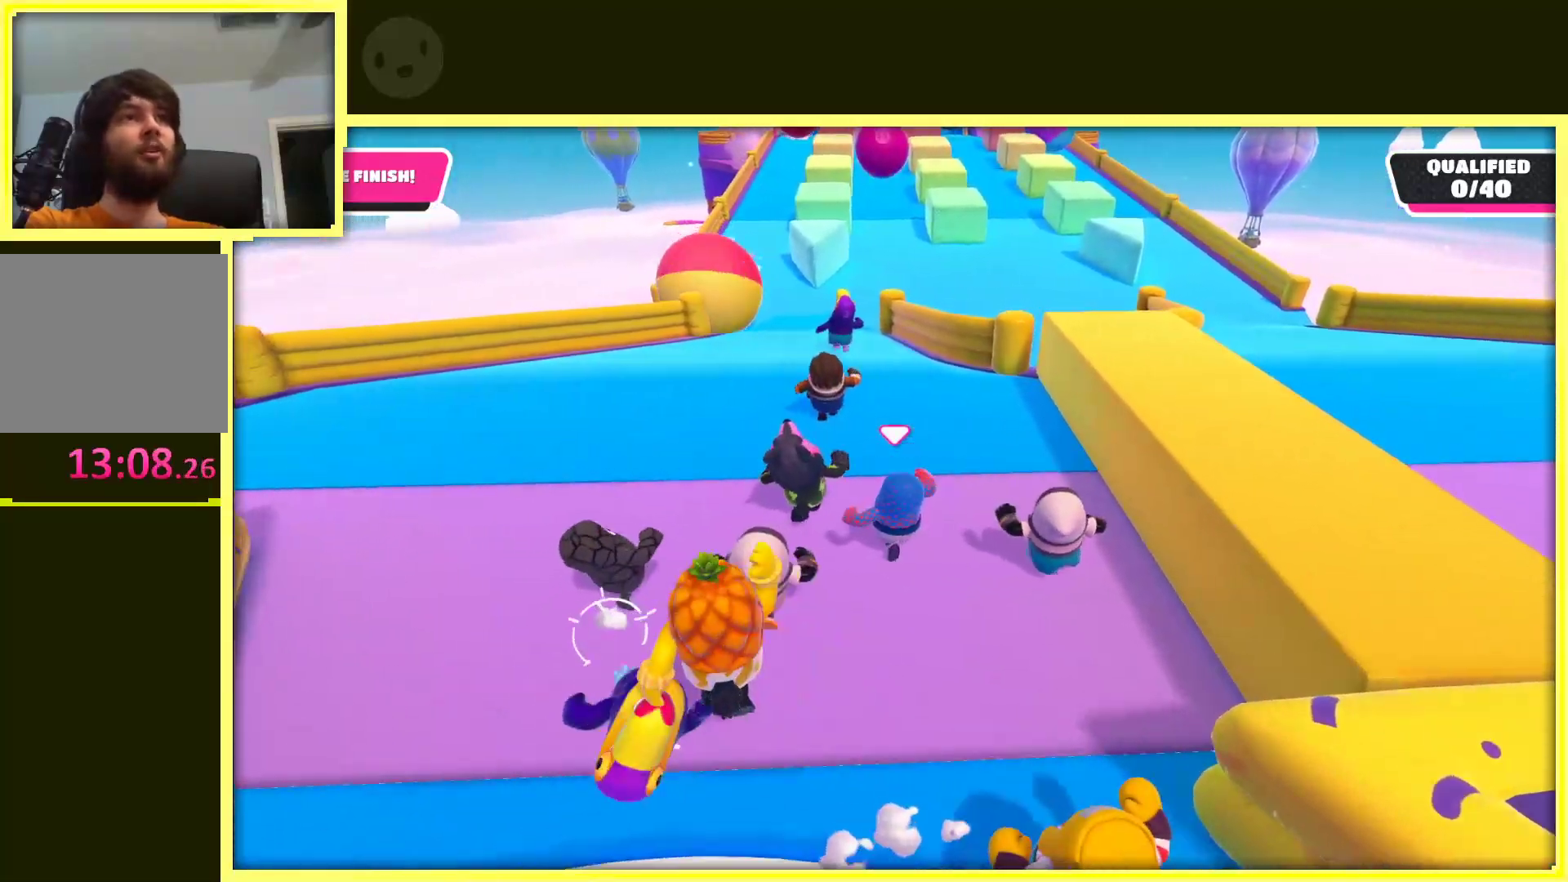
{"dt_ms": 500, "buttons": [], "left_stick": "up", "right_stick": "center", "events": []}
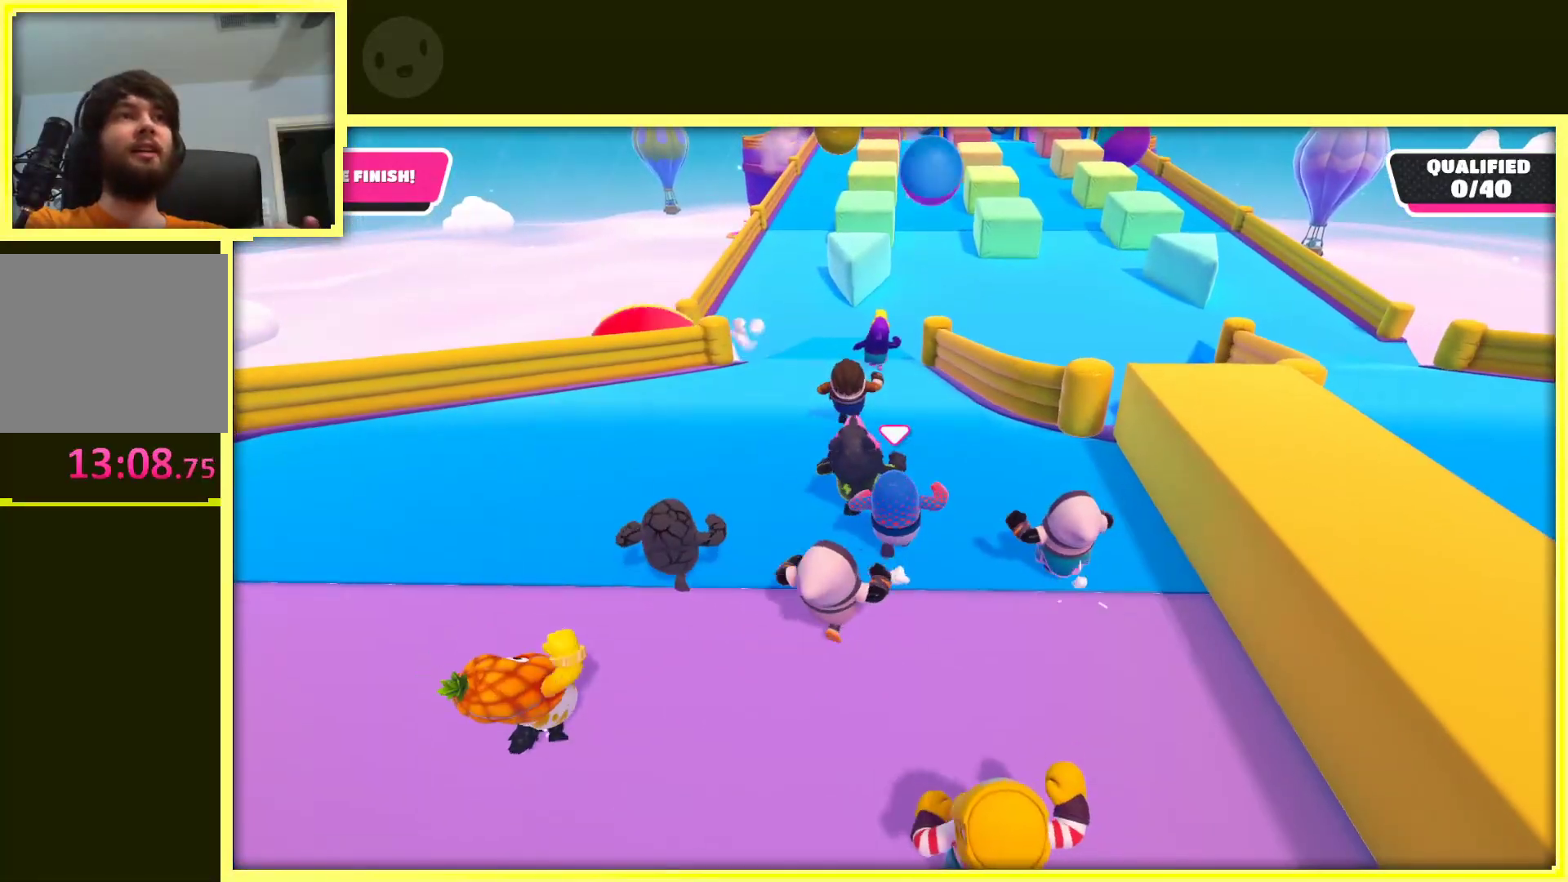
{"dt_ms": 500, "buttons": [], "left_stick": "up", "right_stick": "center", "events": []}
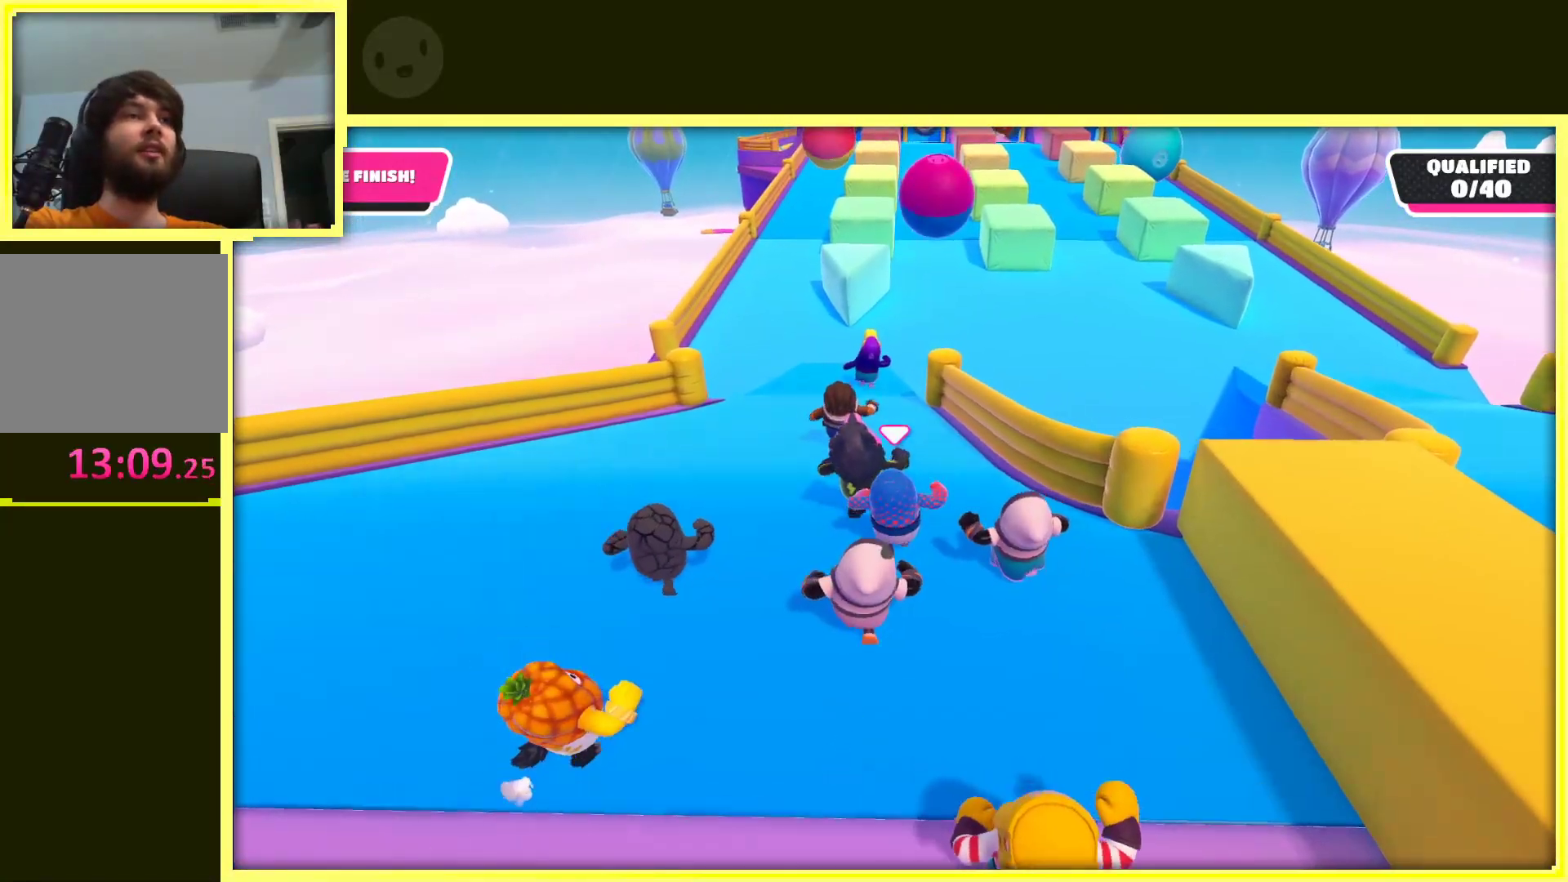
{"dt_ms": 500, "buttons": [], "left_stick": "up", "right_stick": "center", "events": [[283, "A", "down"], [383, "A", "up"]]}
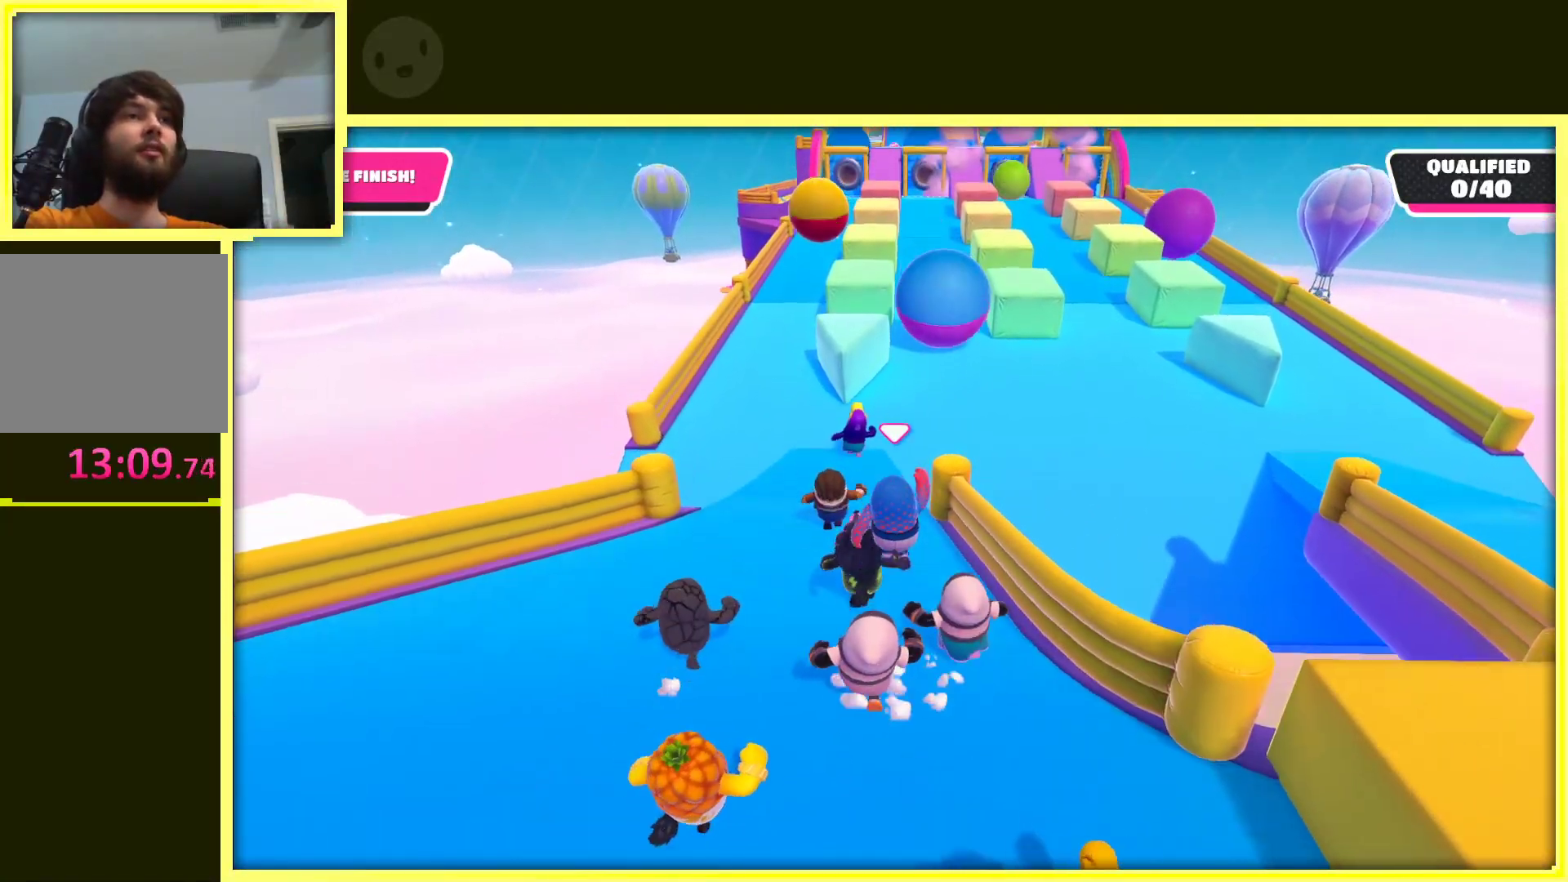
{"dt_ms": 500, "buttons": [], "left_stick": "up", "right_stick": "center", "events": [[83, "left_stick", "up-right"], [133, "right_stick", "down"], [183, "left_stick", "up"], [200, "right_stick", "center"]]}
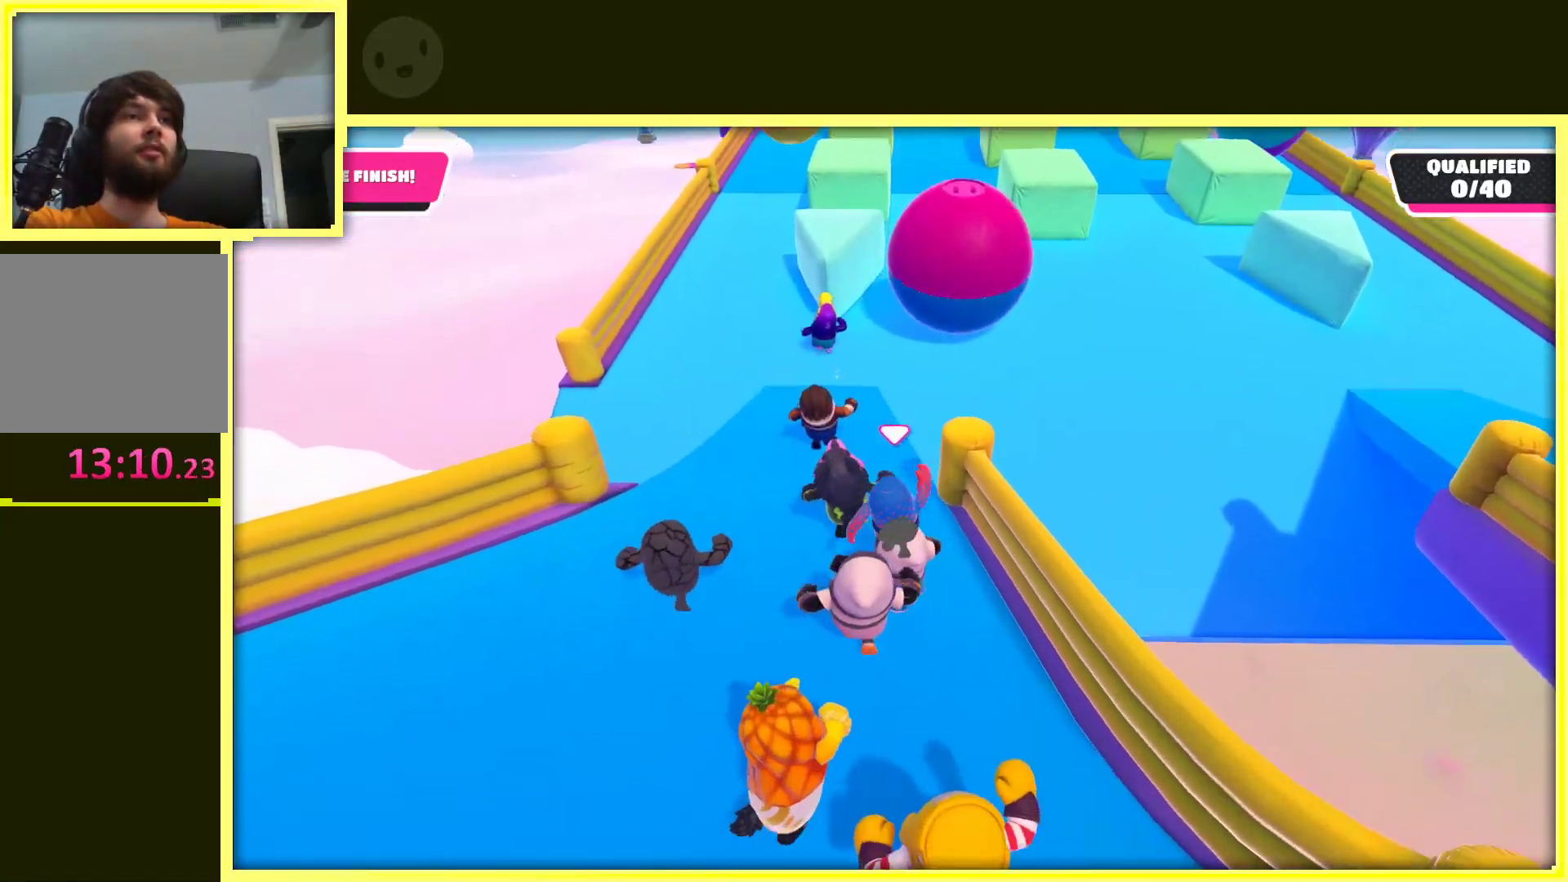
{"dt_ms": 500, "buttons": [], "left_stick": "up-left", "right_stick": "center", "events": [[83, "A", "down"], [233, "left_stick", "up-left"], [283, "A", "up"]]}
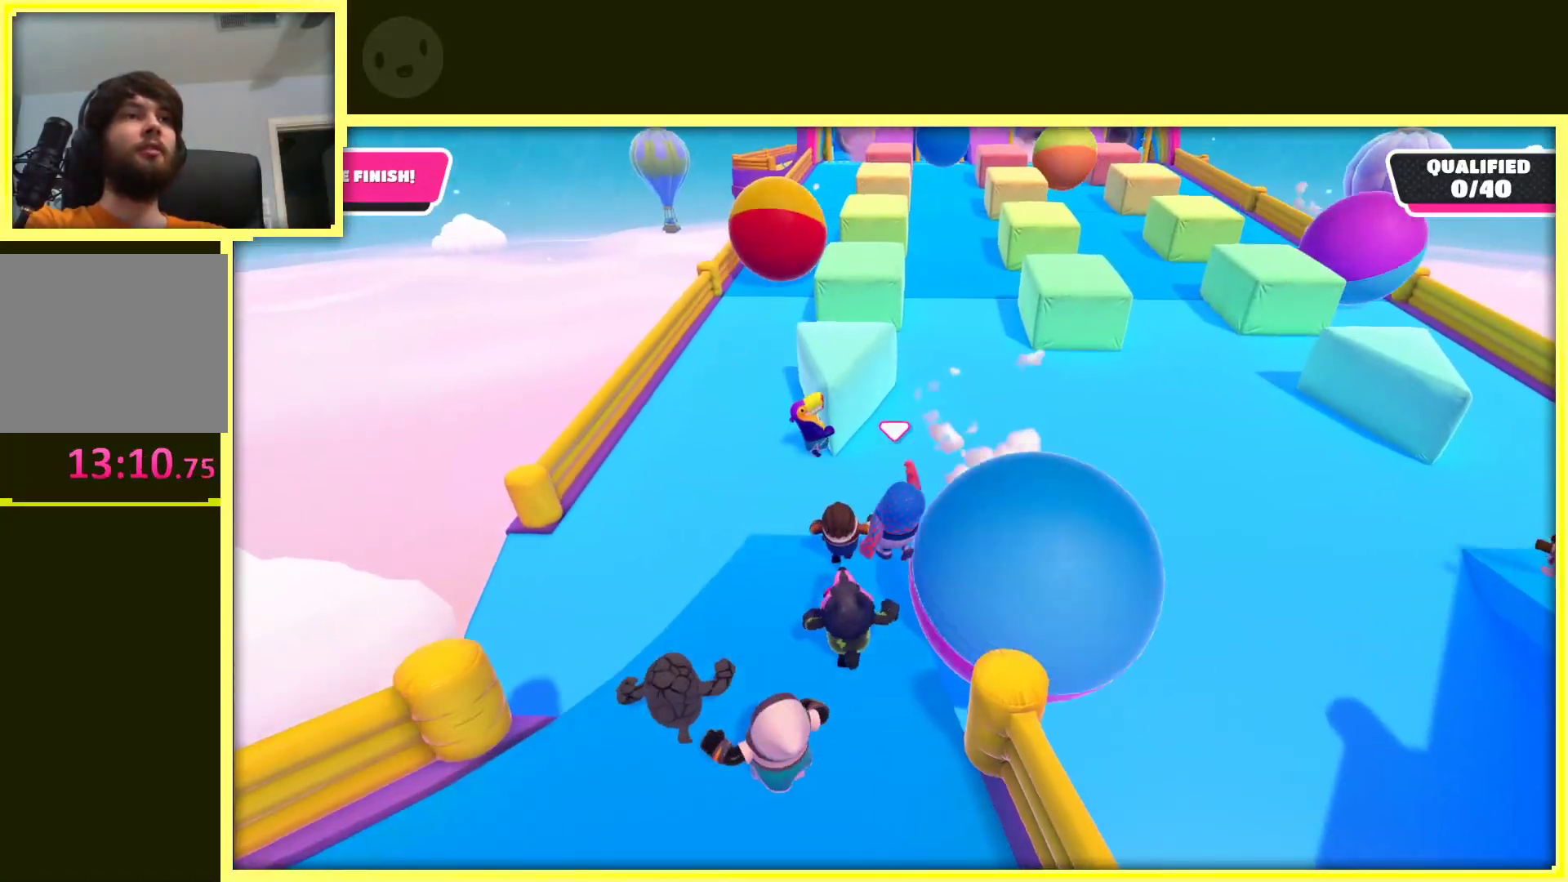
{"dt_ms": 500, "buttons": [], "left_stick": "up", "right_stick": "center", "events": [[83, "left_stick", "up-right"], [450, "left_stick", "up"]]}
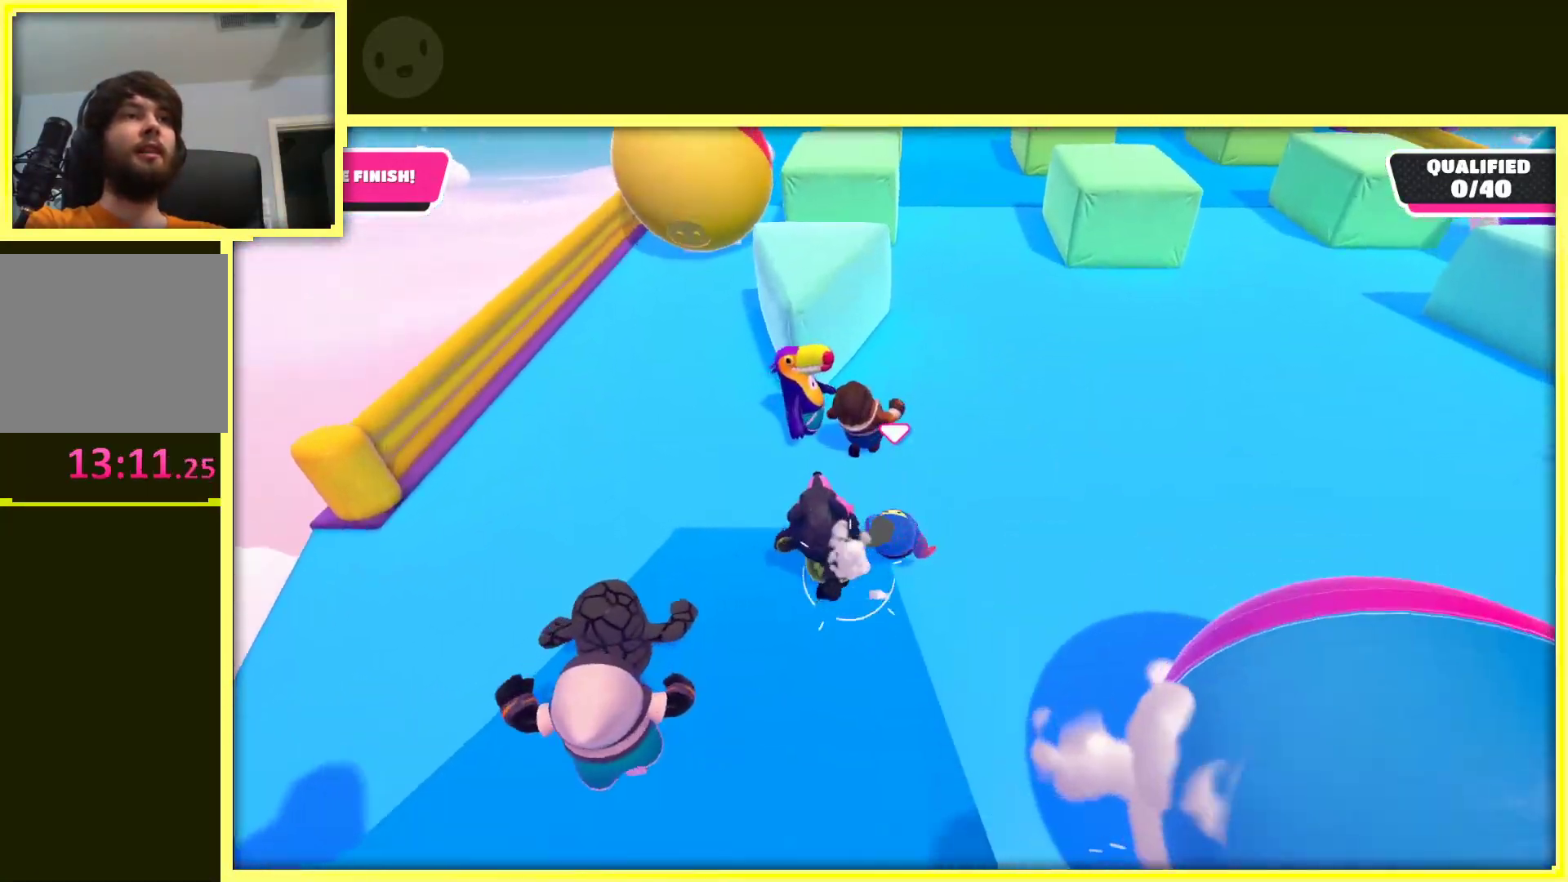
{"dt_ms": 500, "buttons": [], "left_stick": "up", "right_stick": "up", "events": [[283, "right_stick", "up"]]}
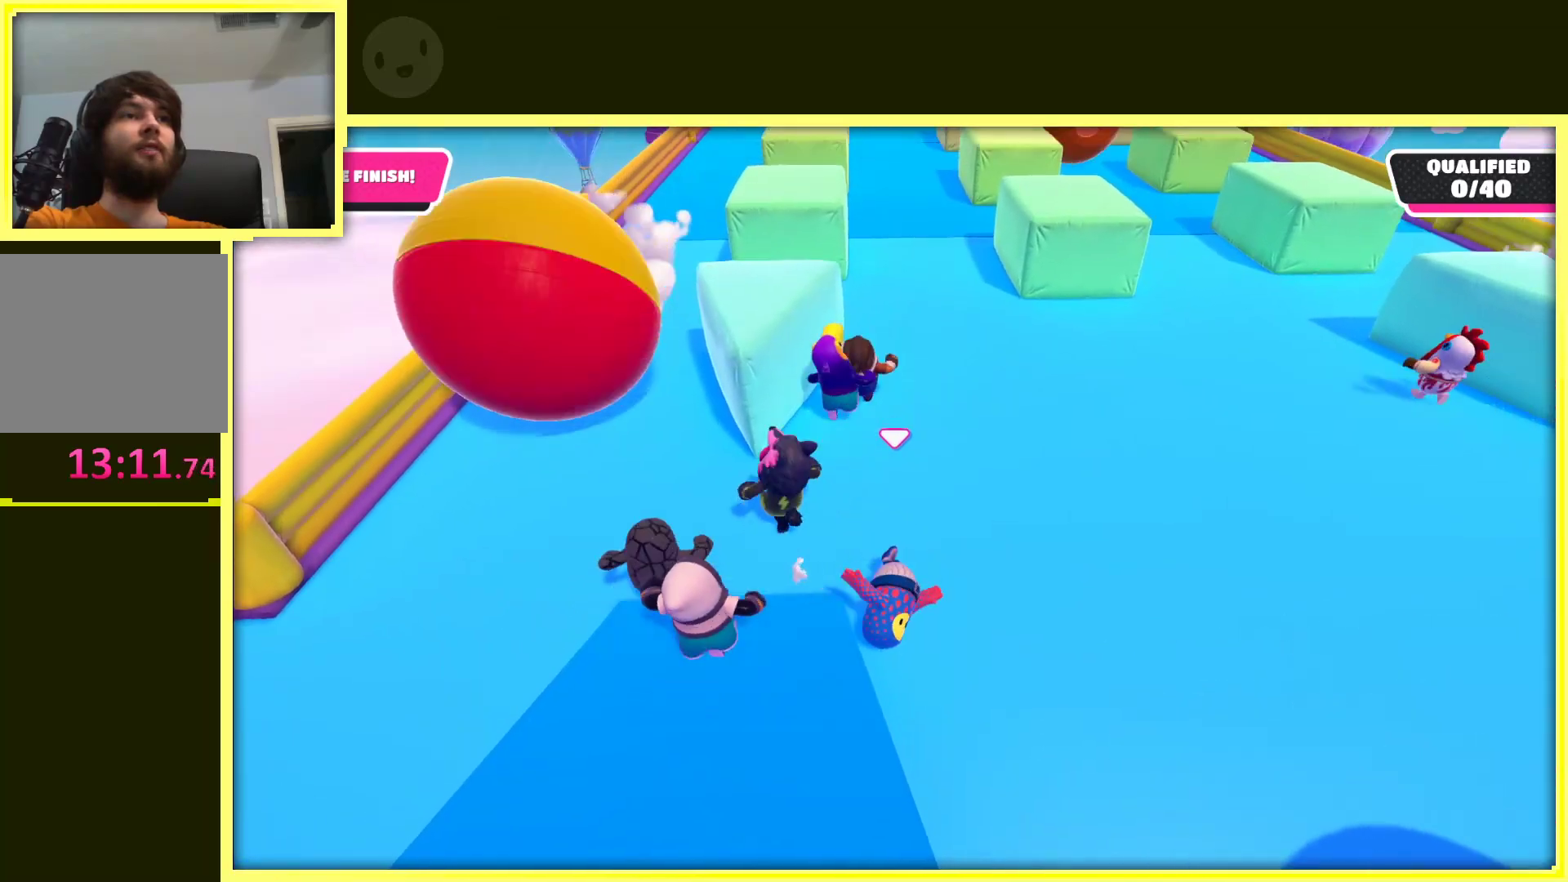
{"dt_ms": 500, "buttons": [], "left_stick": "up", "right_stick": "center", "events": [[283, "right_stick", "center"]]}
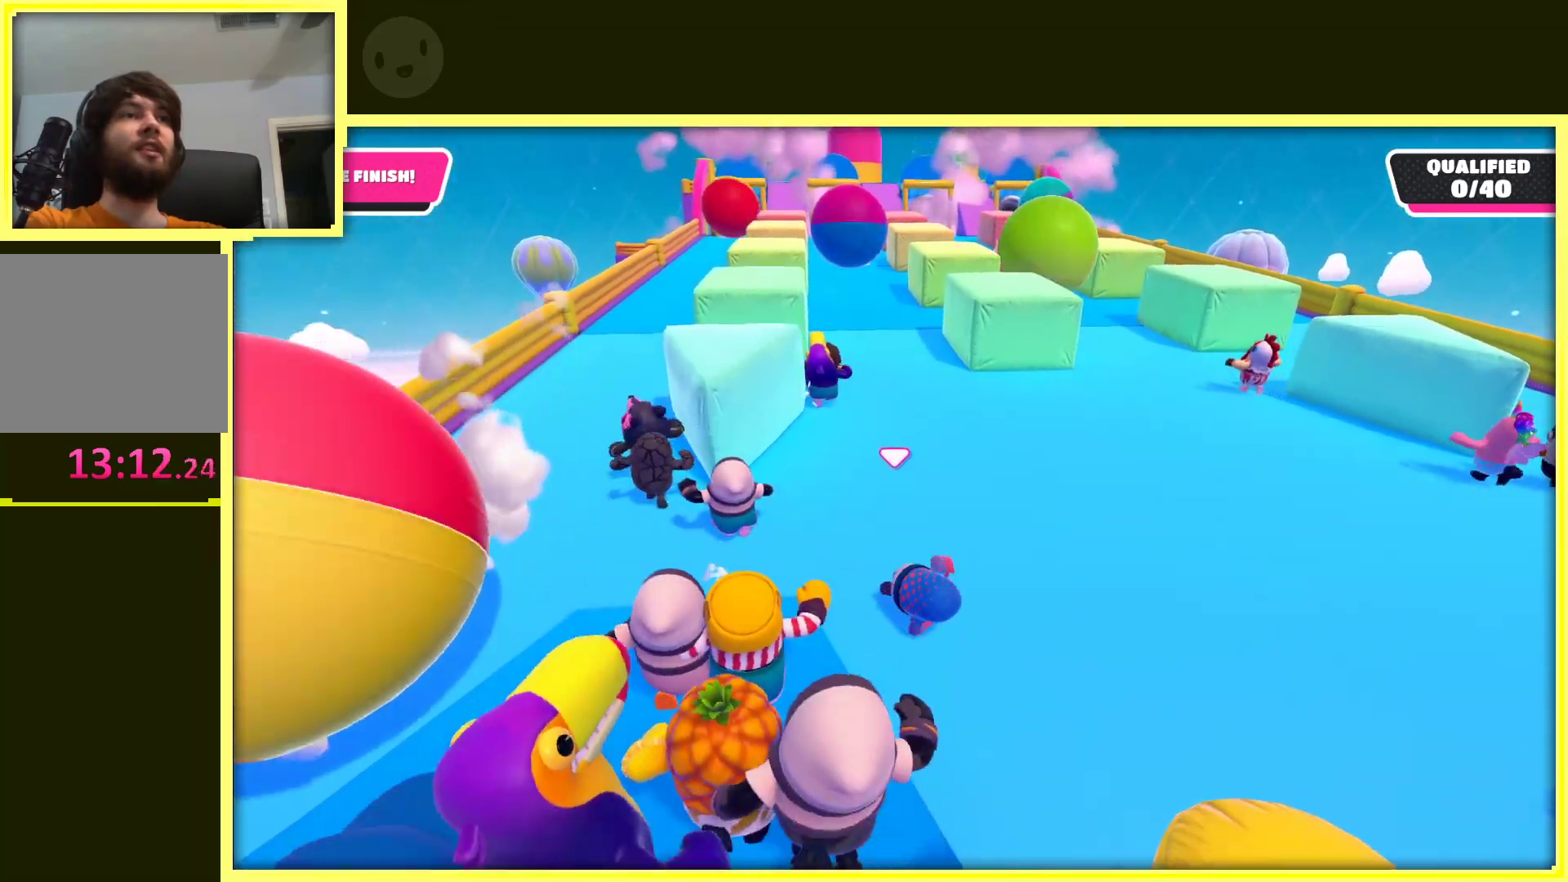
{"dt_ms": 500, "buttons": [], "left_stick": "up", "right_stick": "center", "events": []}
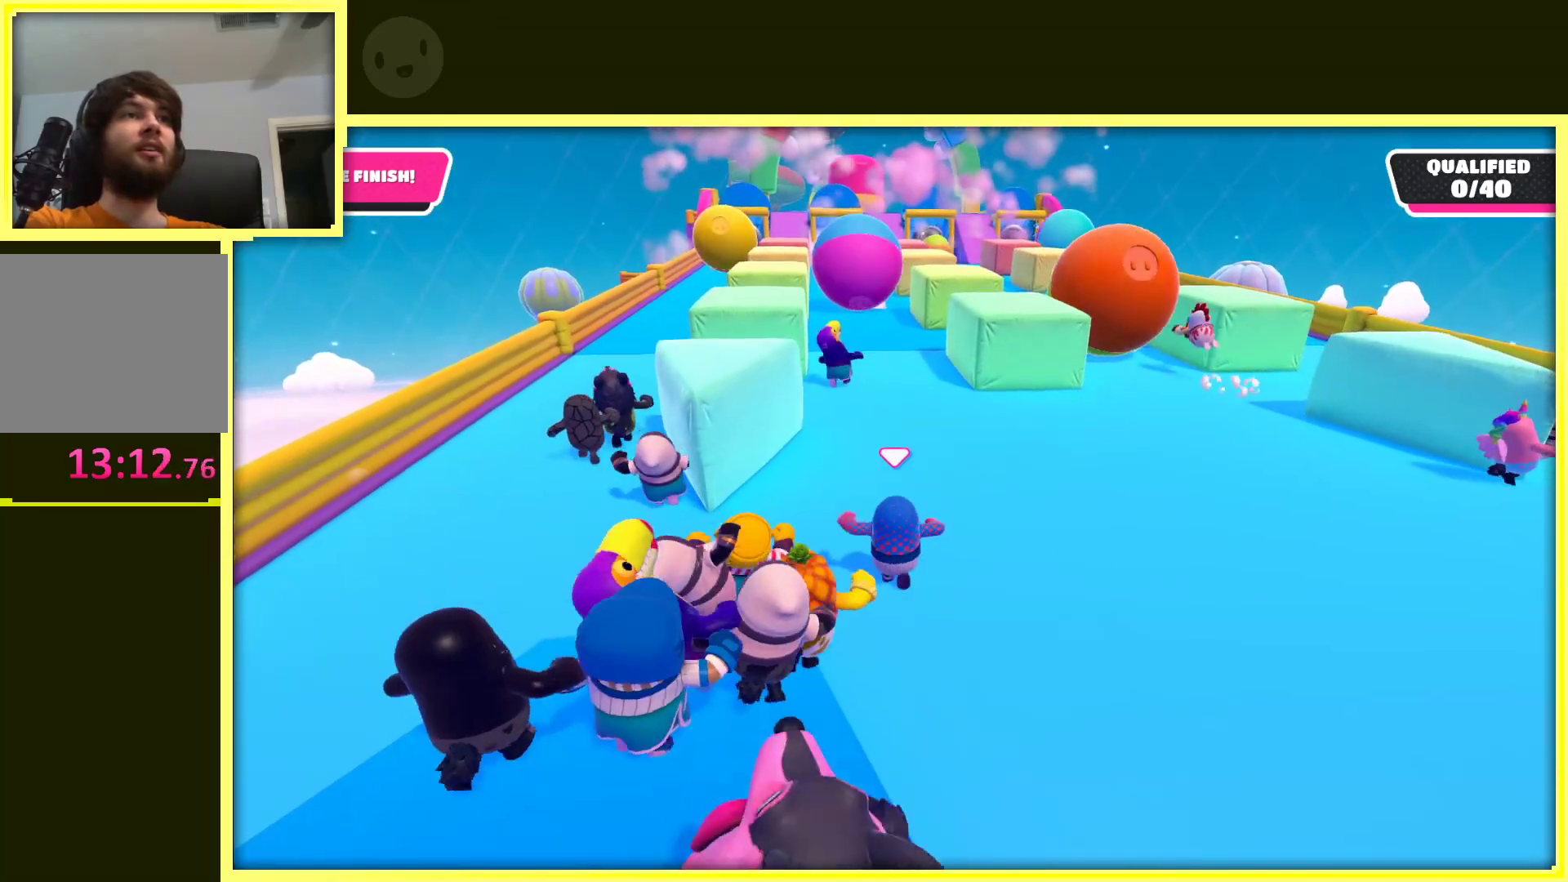
{"dt_ms": 500, "buttons": [], "left_stick": "up-left", "right_stick": "center", "events": [[383, "left_stick", "up-left"]]}
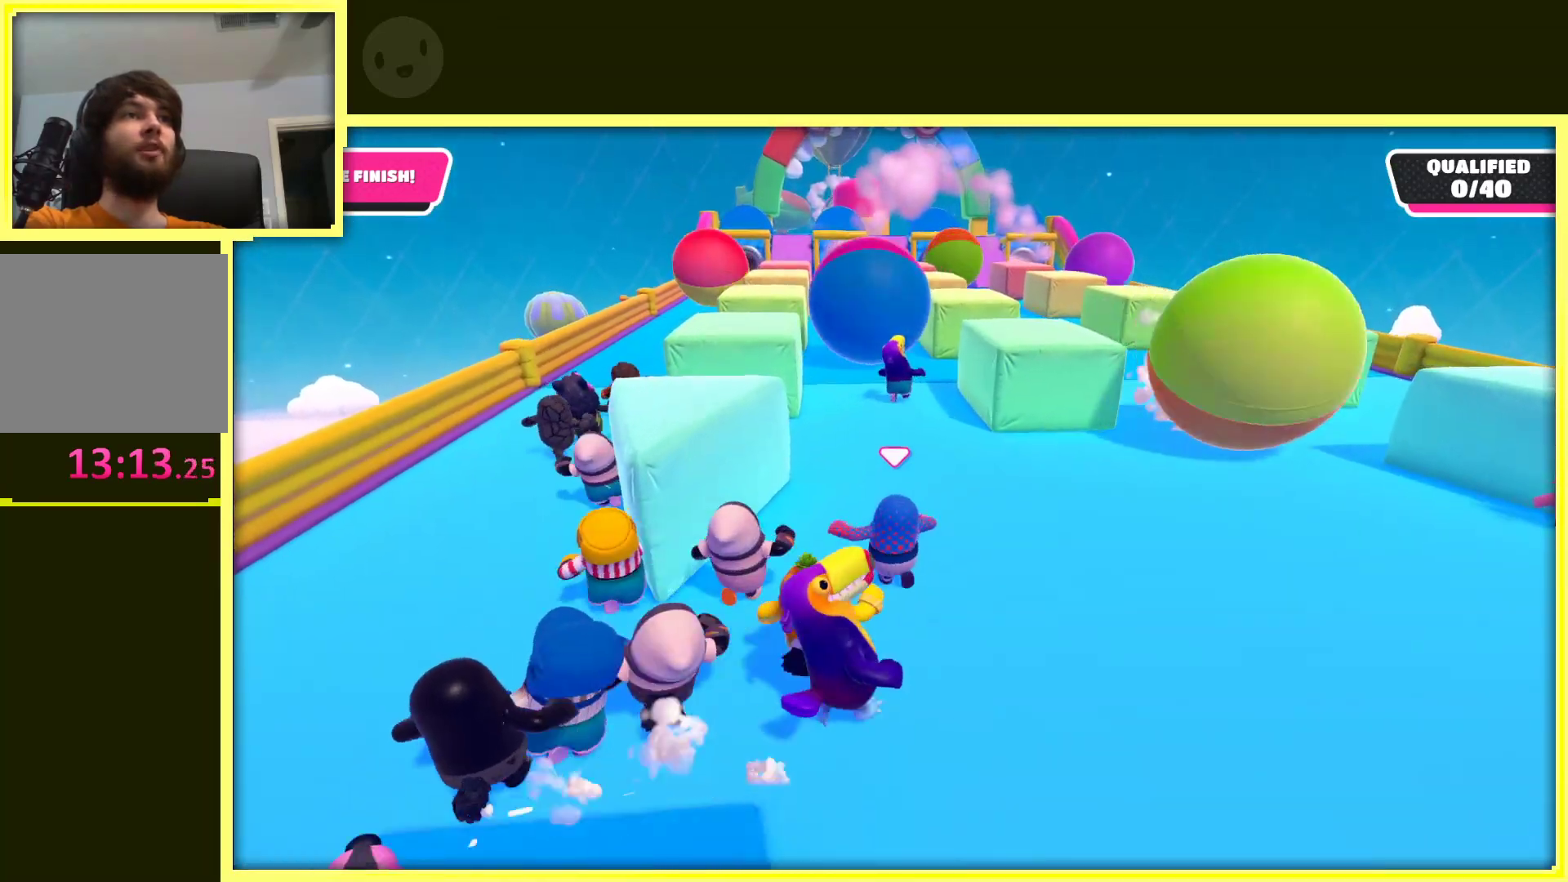
{"dt_ms": 500, "buttons": ["X"], "left_stick": "up", "right_stick": "center", "events": [[233, "left_stick", "up"], [433, "X", "down"]]}
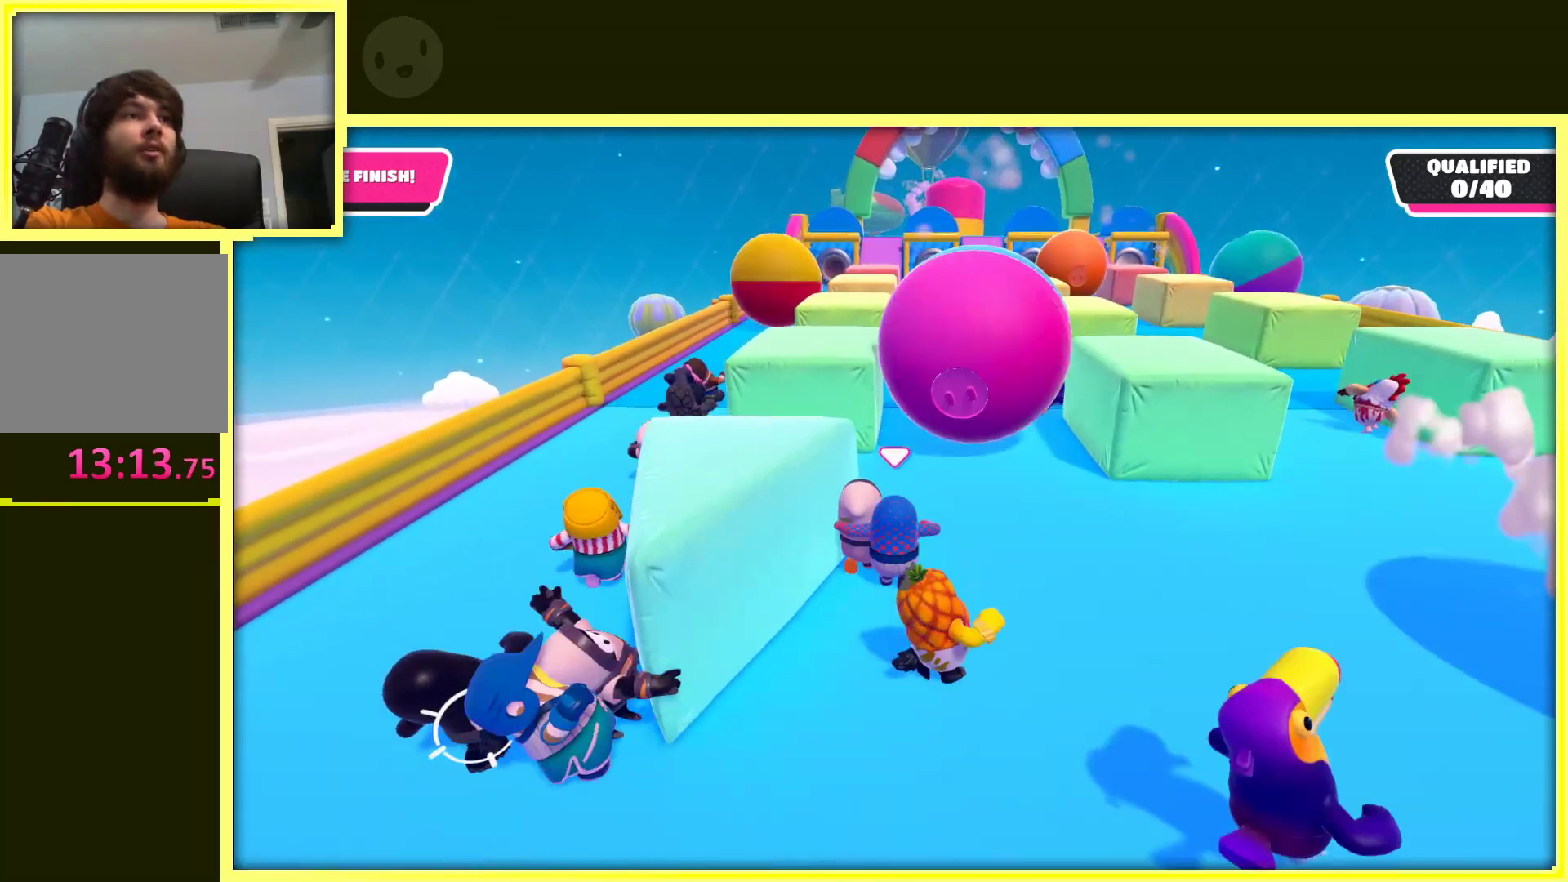
{"dt_ms": 500, "buttons": [], "left_stick": "up", "right_stick": "center", "events": [[50, "X", "up"], [117, "left_stick", "up-left"], [283, "left_stick", "up"]]}
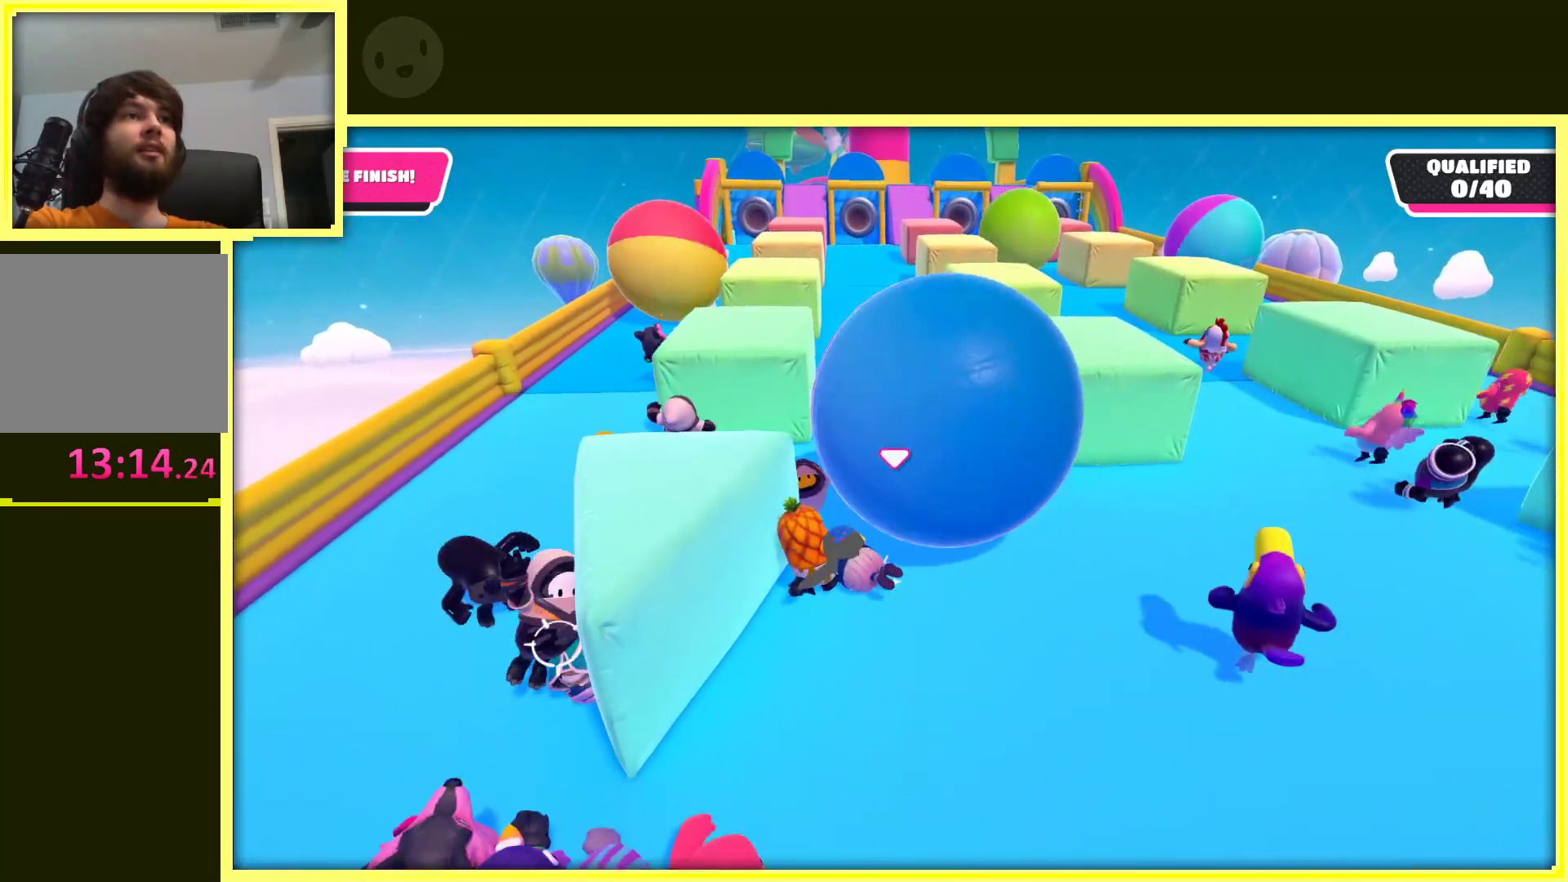
{"dt_ms": 500, "buttons": [], "left_stick": "up", "right_stick": "center", "events": [[267, "left_stick", "up-left"], [400, "left_stick", "up"]]}
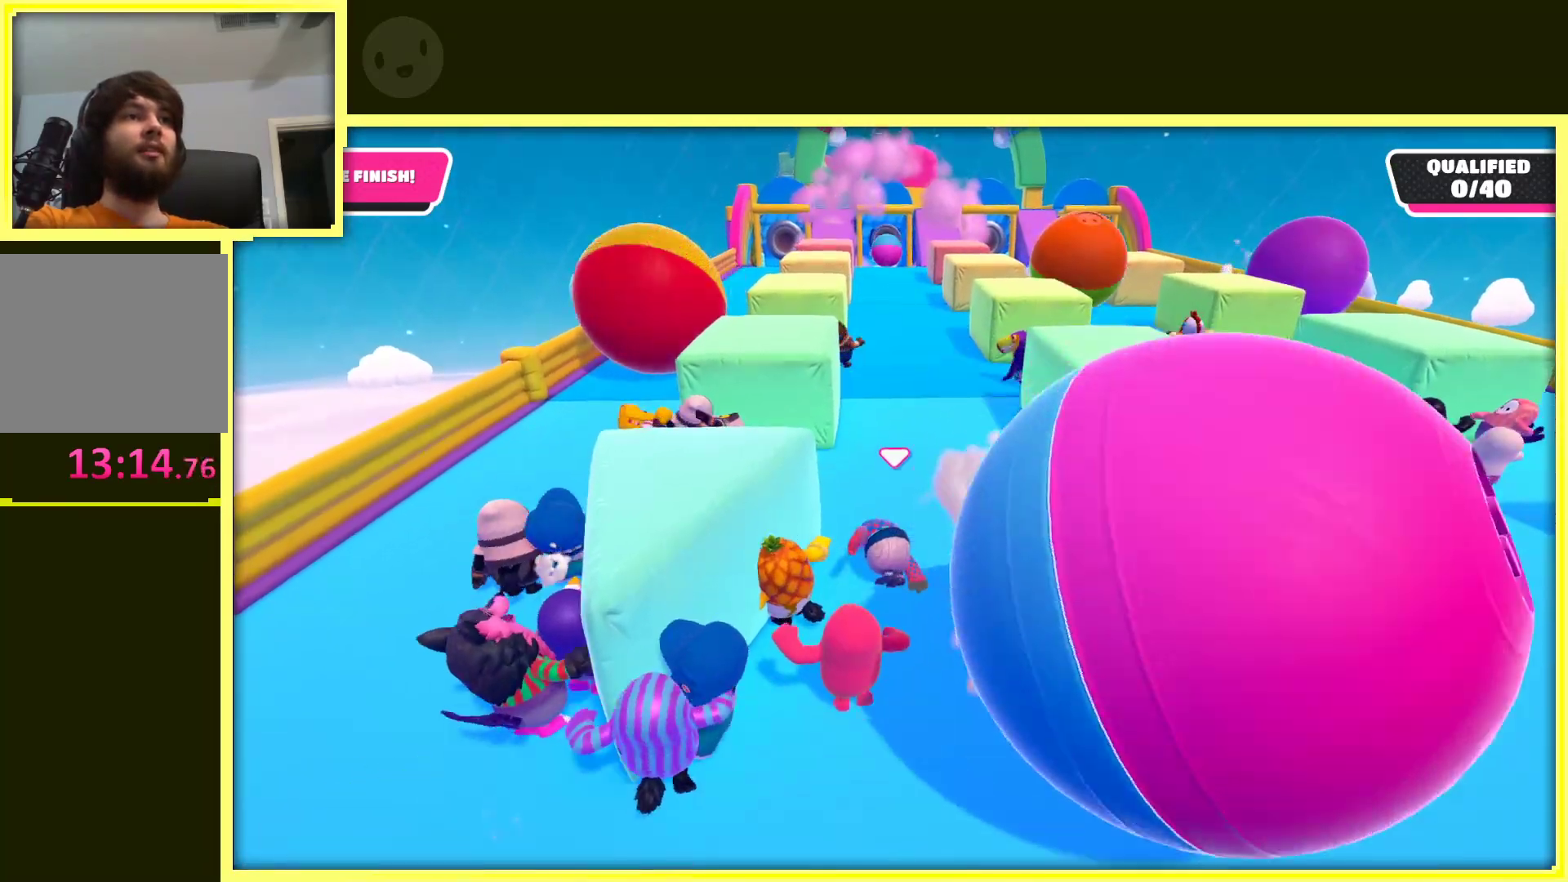
{"dt_ms": 500, "buttons": [], "left_stick": "up", "right_stick": "center", "events": []}
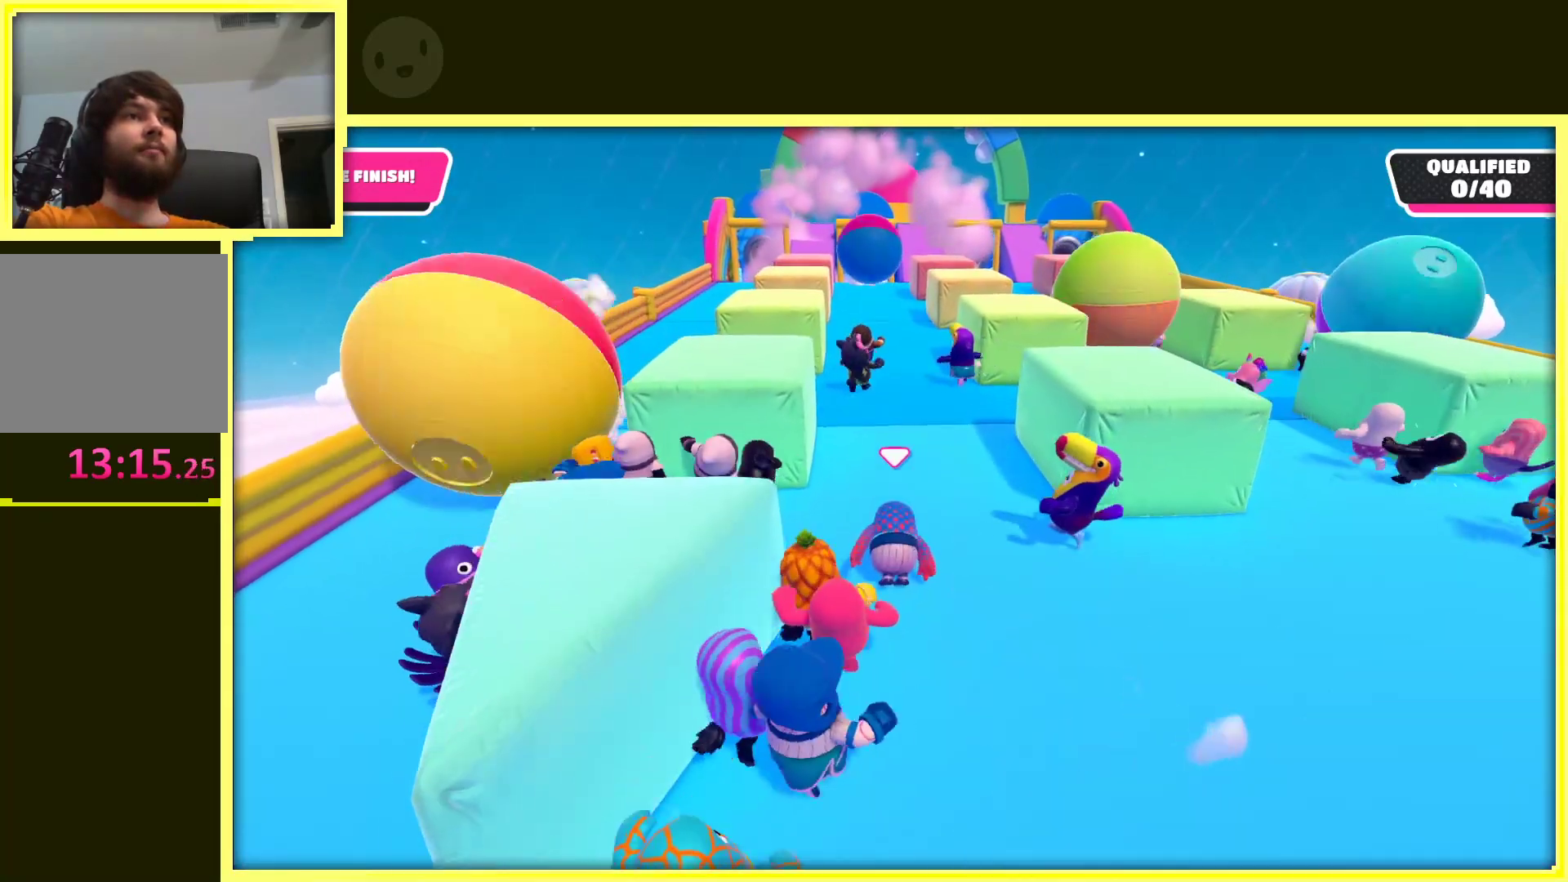
{"dt_ms": 500, "buttons": [], "left_stick": "up", "right_stick": "center", "events": []}